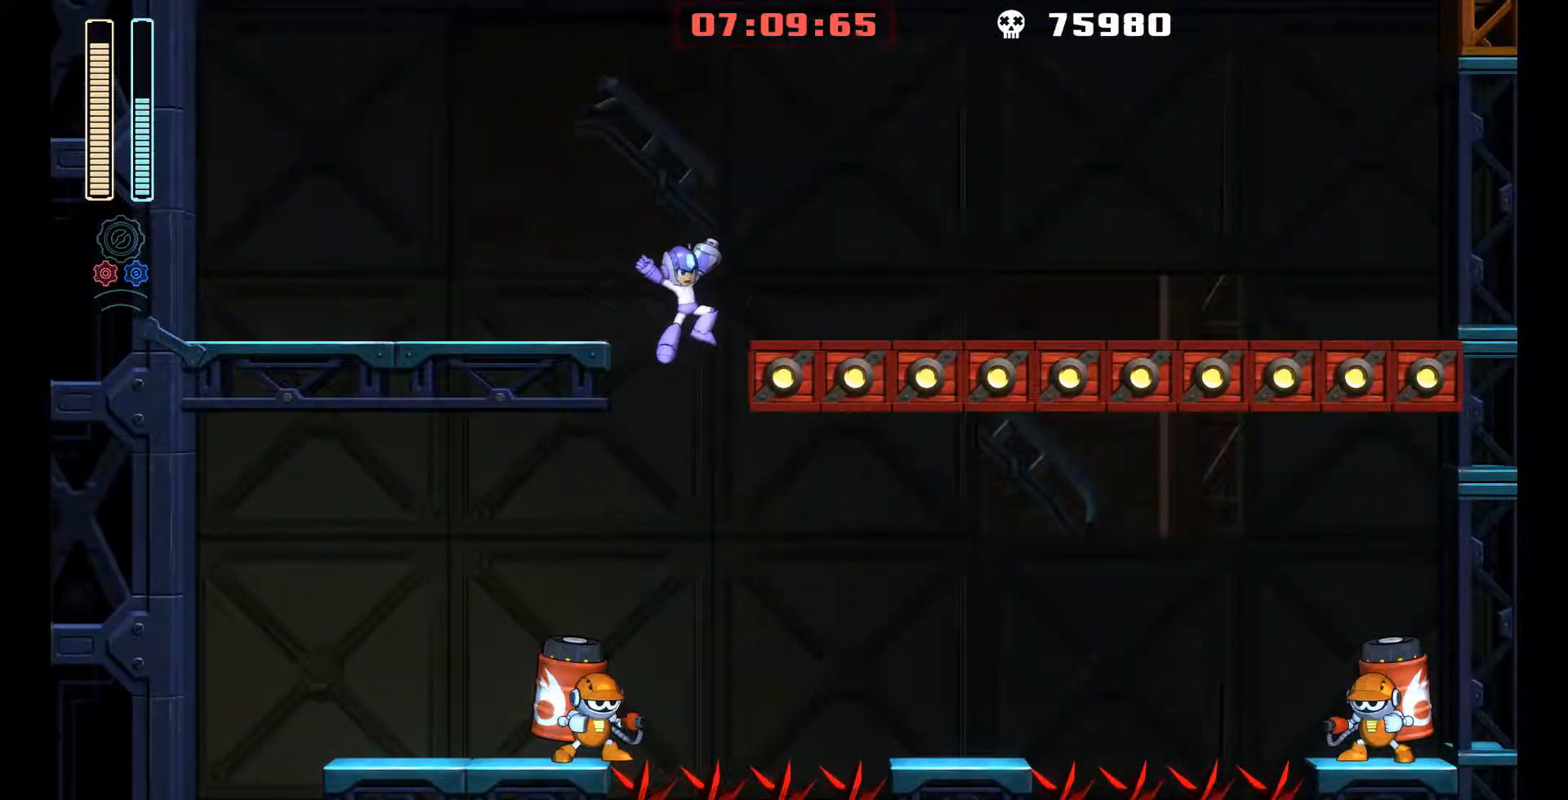
Gameplay with a controller (Xbox layout); each line is a JSON object with the inputs held at the frame after it. "events" lists button and stick changes between this image and that frame as [ms after this image, input, new state], when the widget could be followed in between. Not read: L3 R3.
{"buttons": ["DPAD_LEFT"], "left_stick": "center", "events": [[17, "DPAD_RIGHT", "up"], [67, "DPAD_LEFT", "down"], [67, "L2", "down"], [100, "DPAD_UP", "down"], [150, "DPAD_UP", "up"], [183, "DPAD_LEFT", "up"], [183, "L2", "up"], [217, "X", "down"], [250, "DPAD_LEFT", "down"], [283, "DPAD_UP", "down"], [300, "L2", "down"], [300, "X", "up"], [417, "DPAD_UP", "up"], [417, "L2", "up"]]}
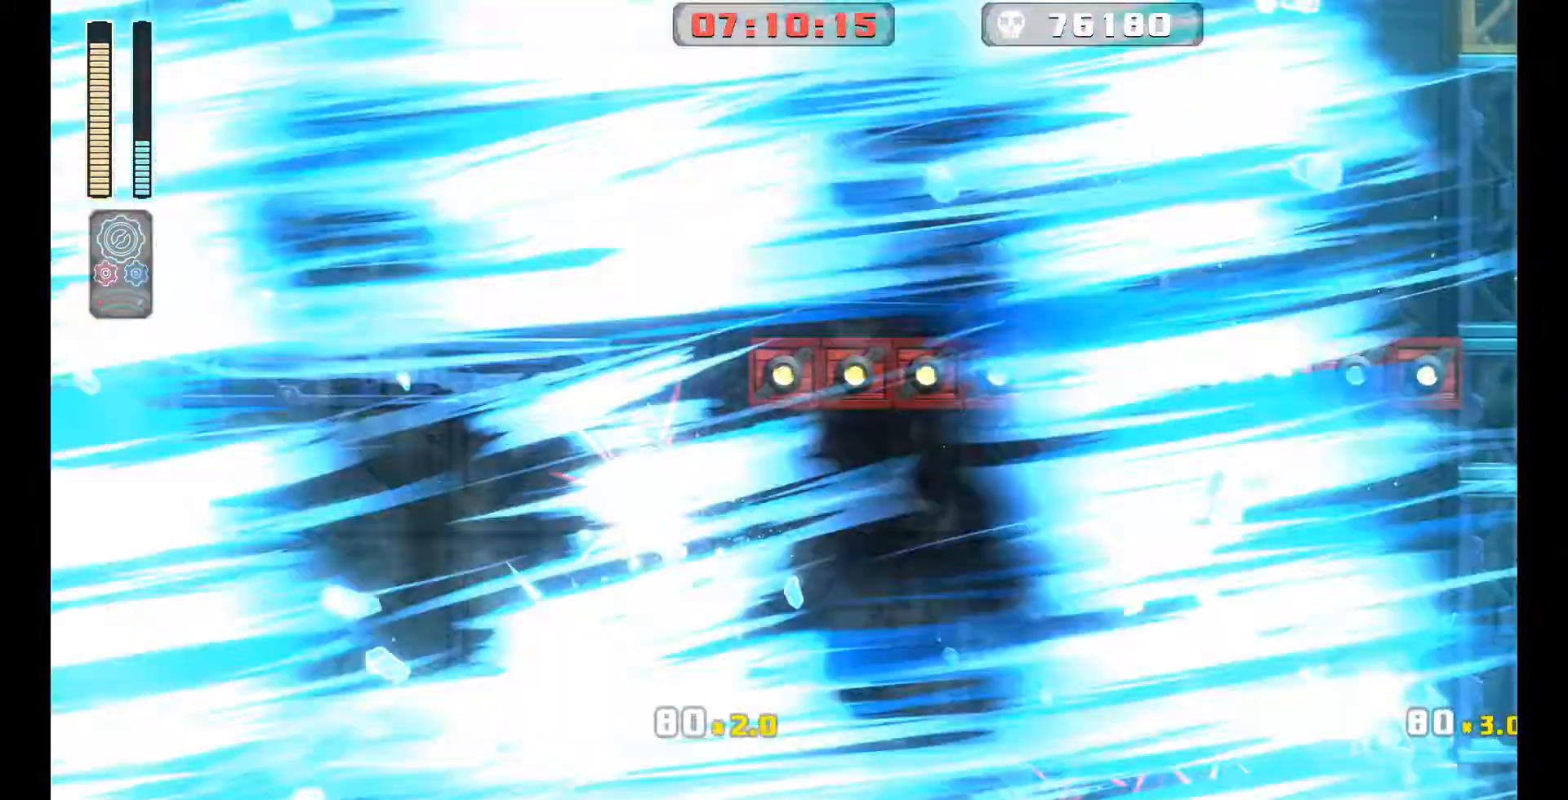
{"buttons": ["DPAD_LEFT"], "left_stick": "center", "events": []}
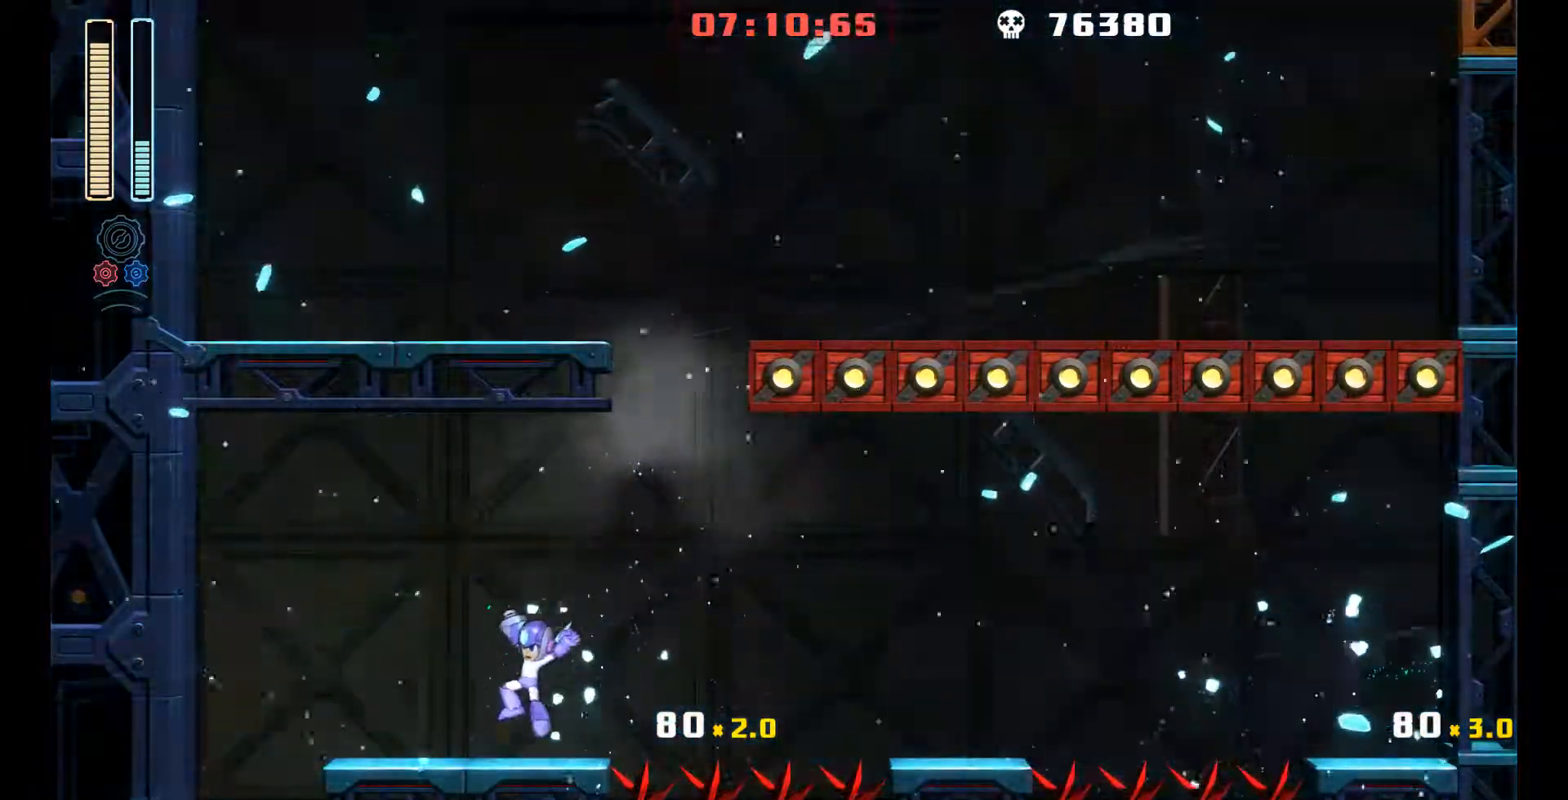
{"buttons": ["DPAD_RIGHT"], "left_stick": "center", "events": [[67, "L1", "down"], [83, "DPAD_UP", "down"], [283, "DPAD_UP", "up"], [383, "L1", "up"], [450, "DPAD_LEFT", "up"], [467, "DPAD_RIGHT", "down"]]}
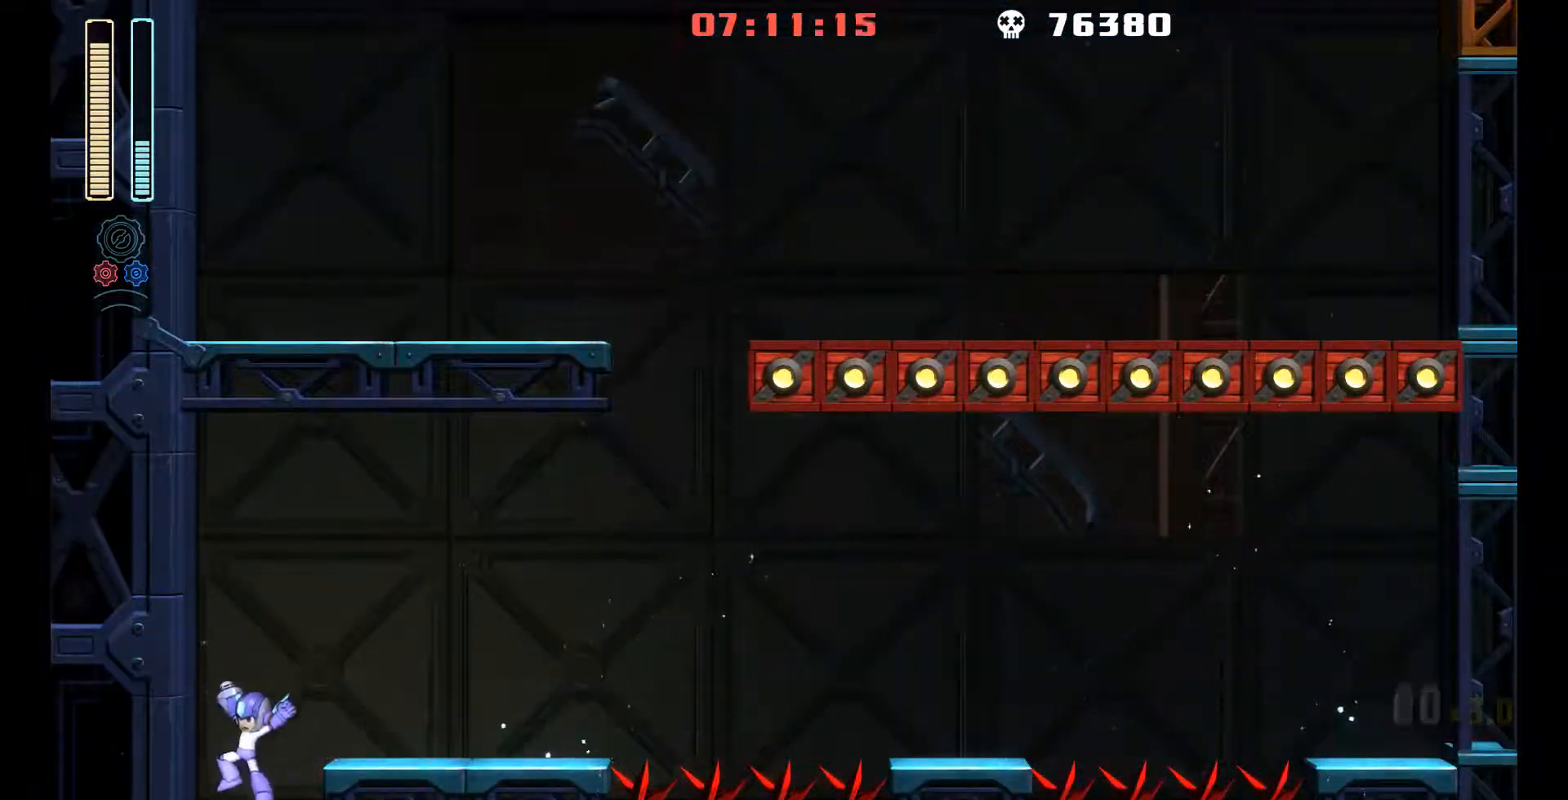
{"buttons": ["DPAD_RIGHT"], "left_stick": "center", "events": [[317, "DPAD_RIGHT", "up"], [467, "DPAD_RIGHT", "down"]]}
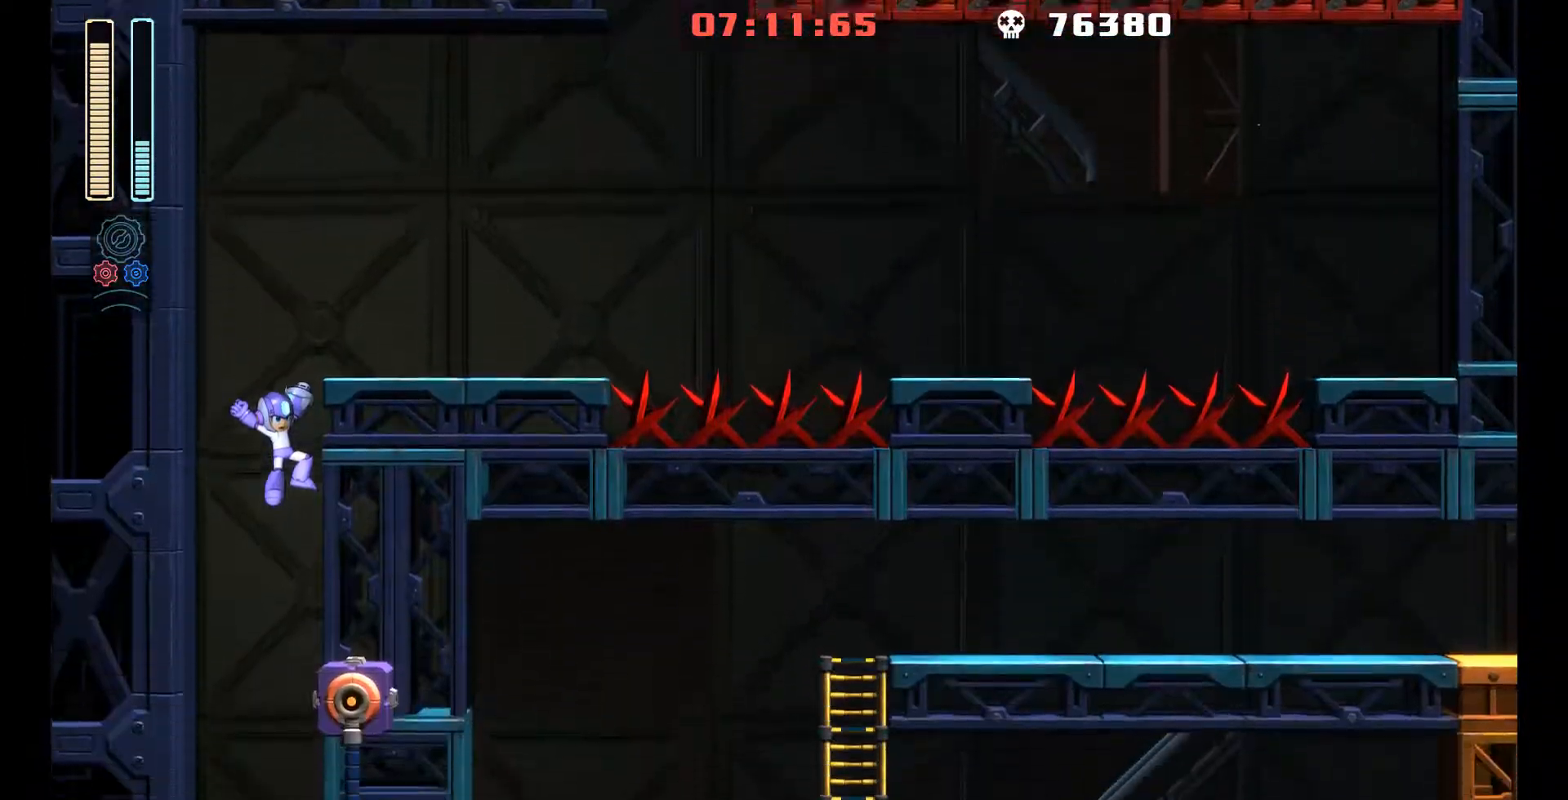
{"buttons": ["DPAD_RIGHT"], "left_stick": "center", "events": []}
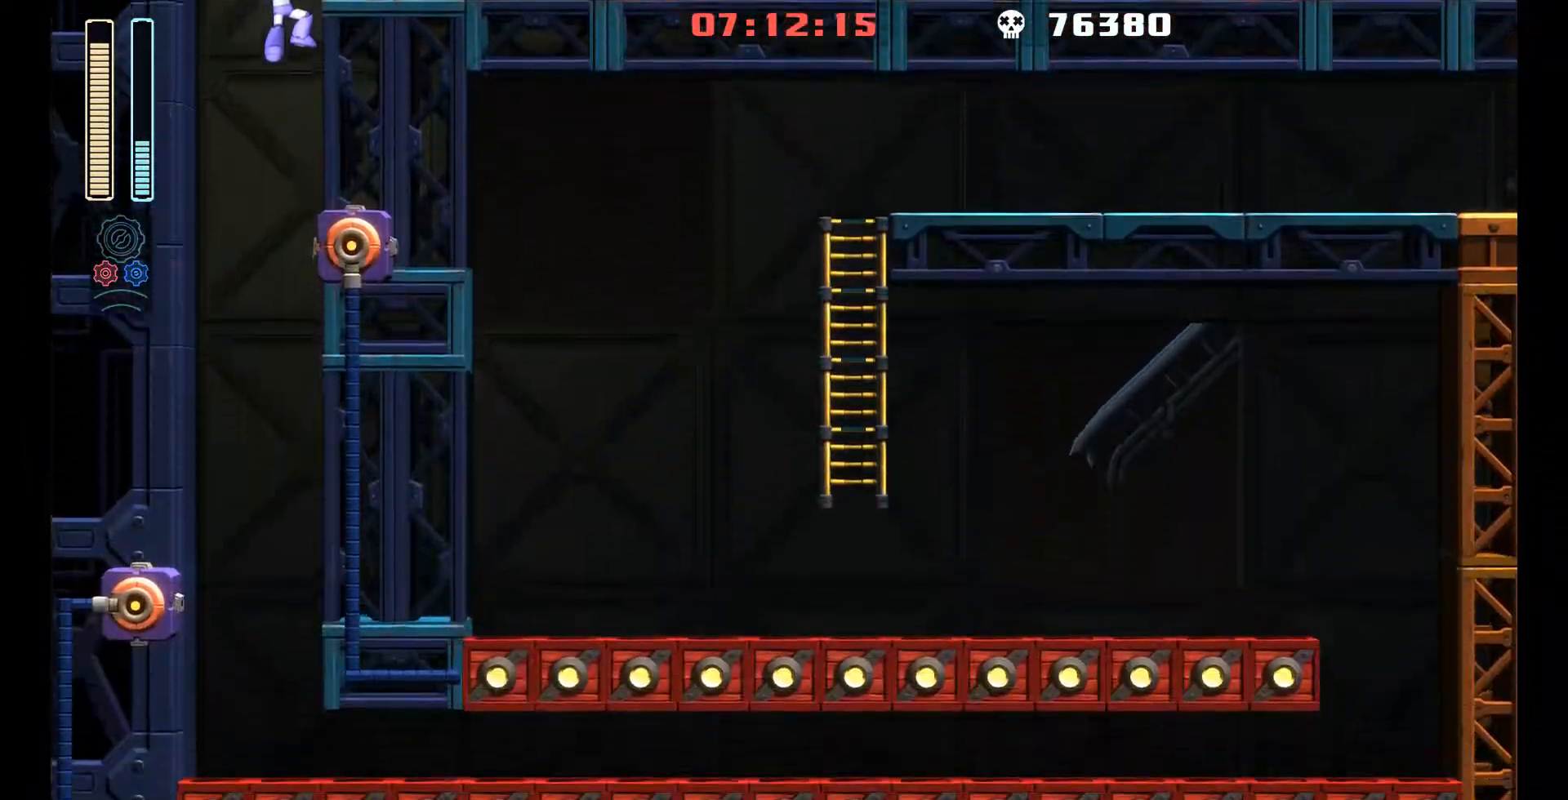
{"buttons": ["DPAD_RIGHT"], "left_stick": "center", "events": []}
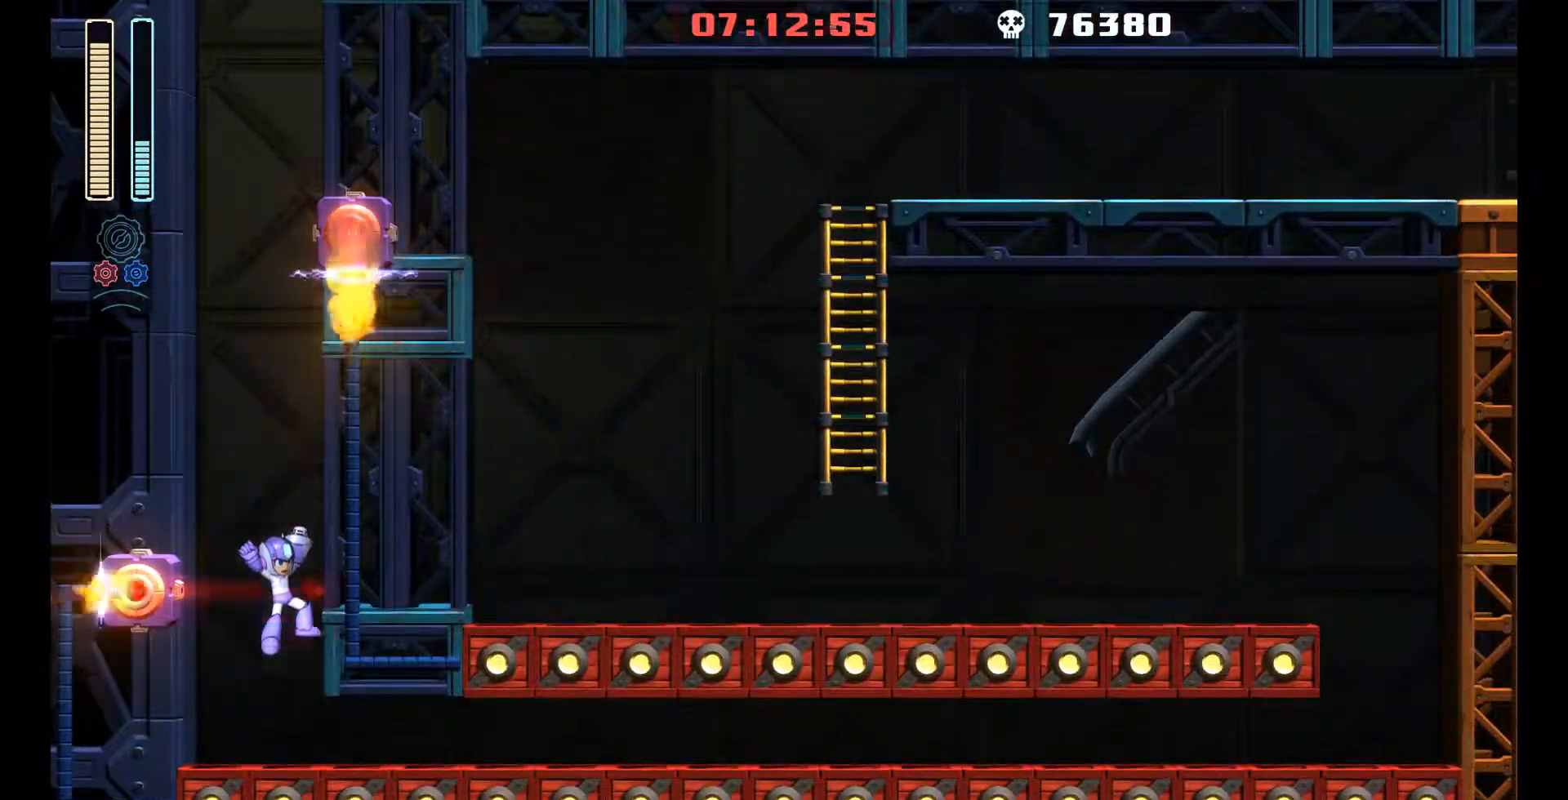
{"buttons": ["DPAD_RIGHT"], "left_stick": "center", "events": [[150, "DPAD_UP", "down"], [150, "L1", "down"], [383, "DPAD_UP", "up"], [450, "L1", "up"]]}
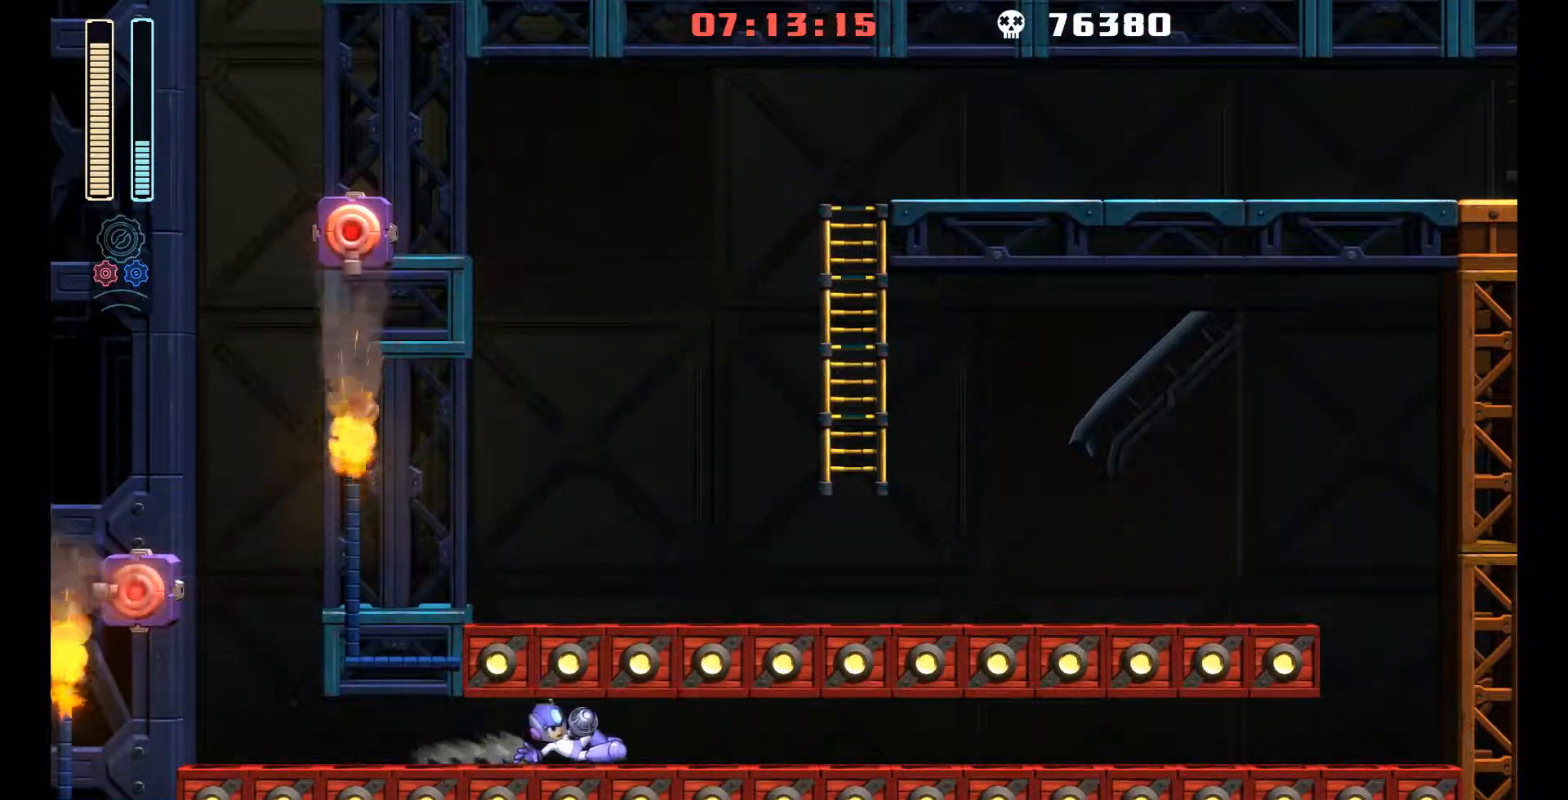
{"buttons": ["DPAD_RIGHT"], "left_stick": "center", "events": [[67, "Y", "down"], [167, "Y", "up"]]}
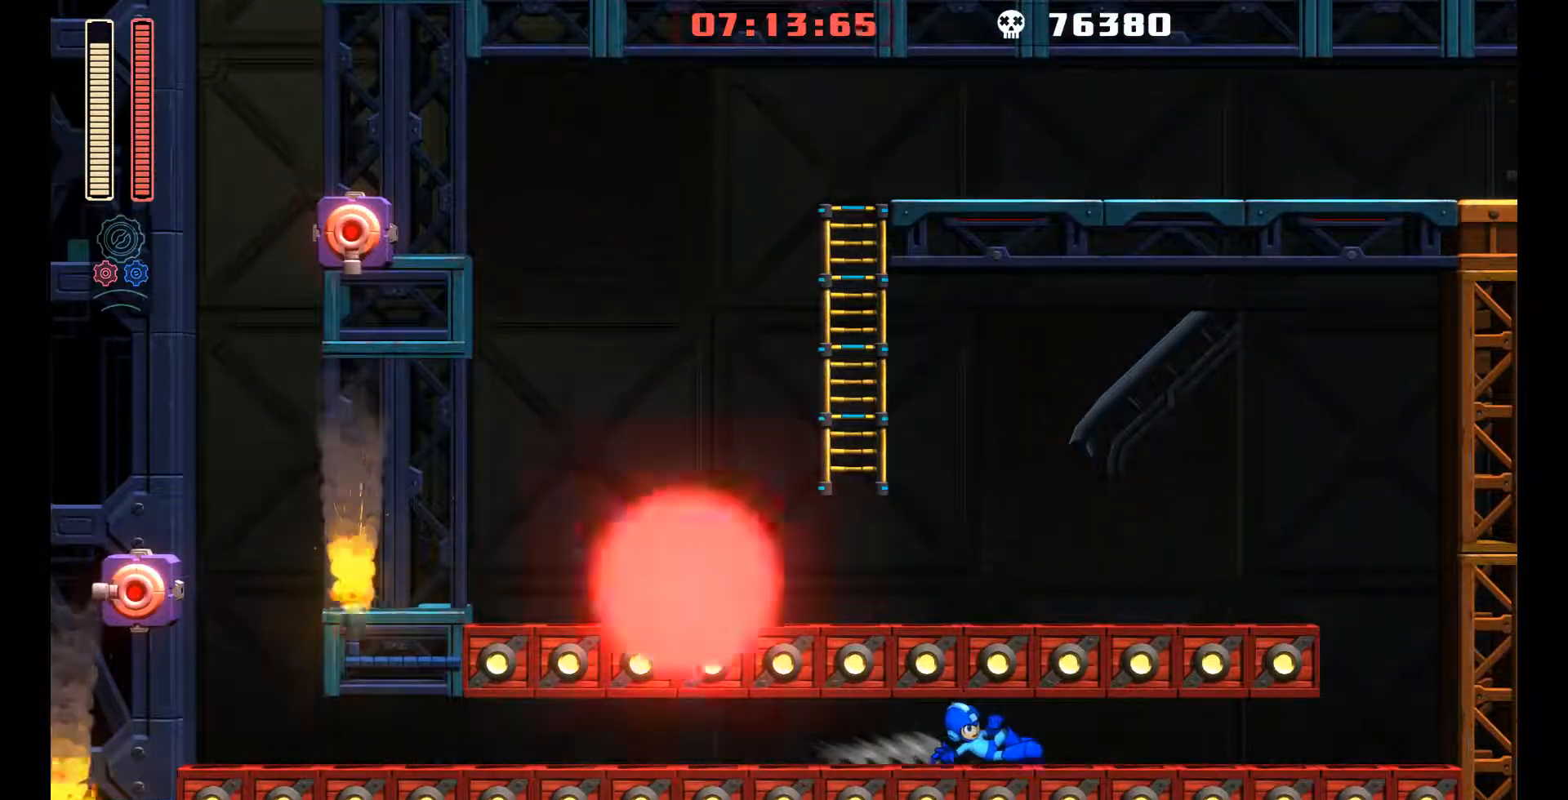
{"buttons": ["DPAD_RIGHT"], "left_stick": "center", "events": []}
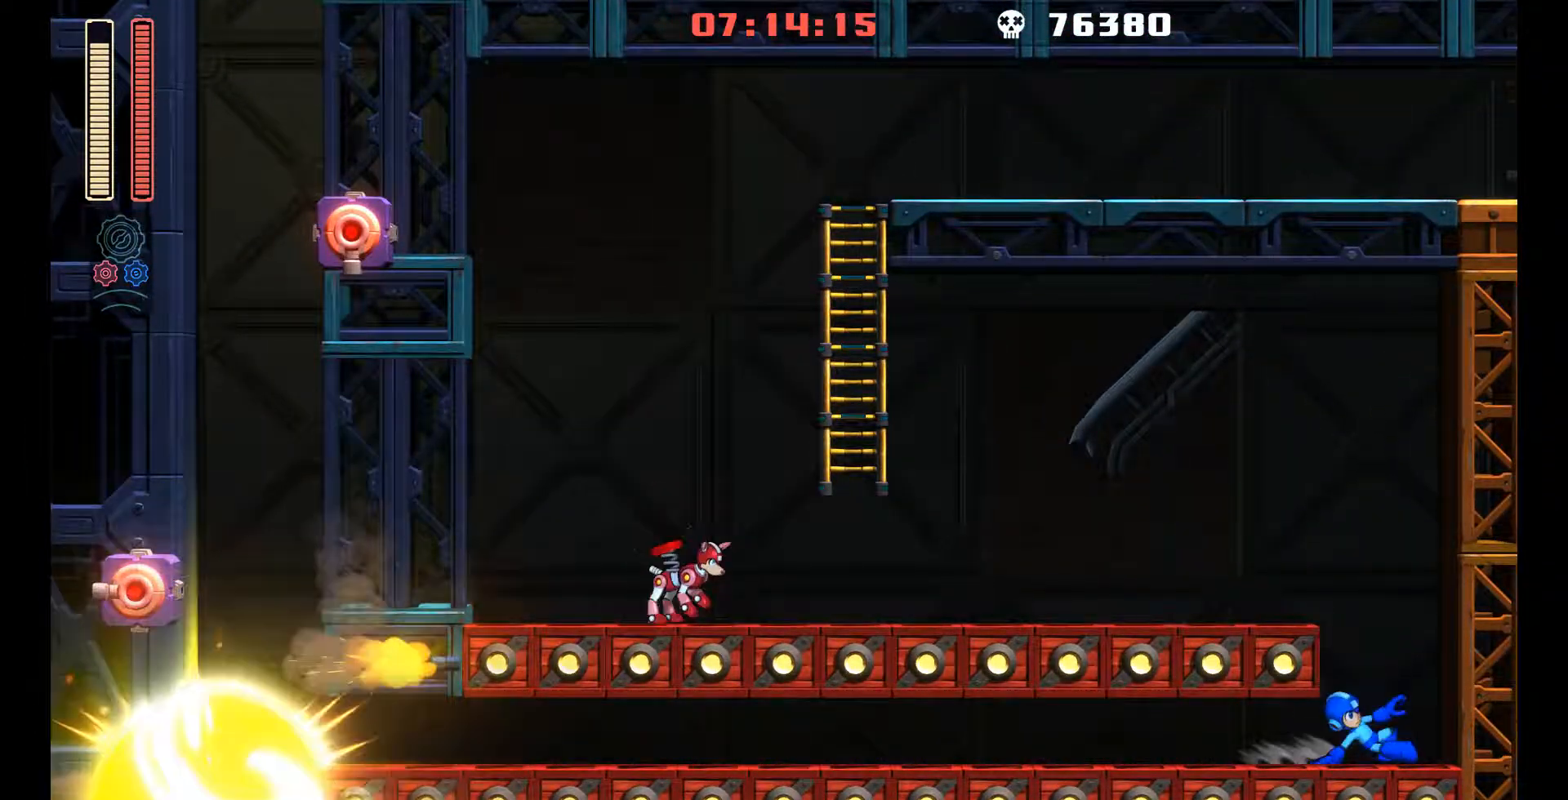
{"buttons": ["L1", "DPAD_UP", "DPAD_LEFT"], "left_stick": "center", "events": [[17, "A", "down"], [17, "DPAD_RIGHT", "up"], [67, "DPAD_LEFT", "down"], [183, "A", "up"], [383, "L1", "down"], [417, "DPAD_UP", "down"]]}
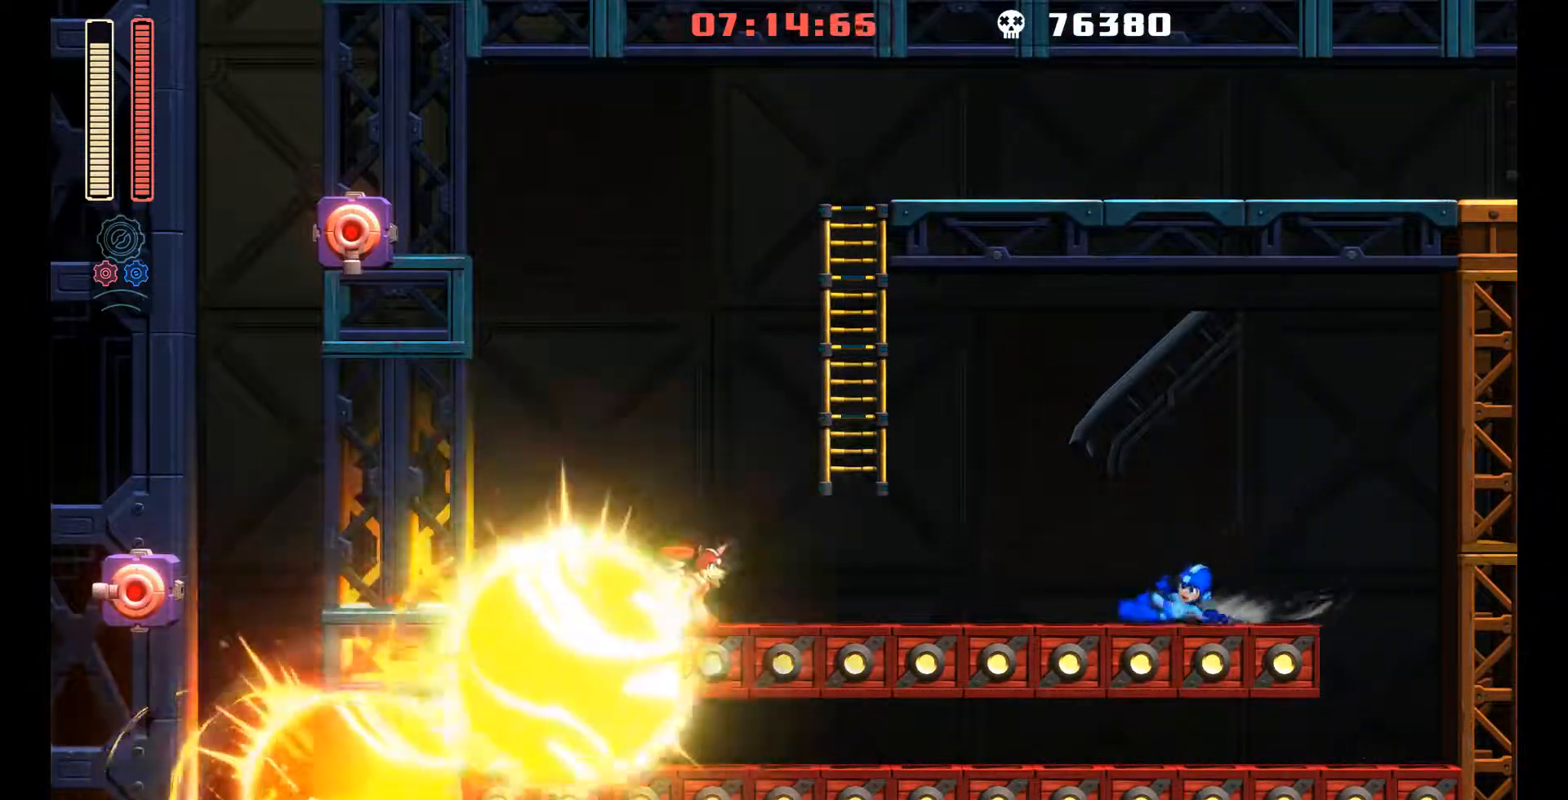
{"buttons": ["A", "DPAD_UP", "DPAD_LEFT"], "left_stick": "center", "events": [[183, "DPAD_UP", "up"], [200, "A", "down"], [250, "L1", "up"], [400, "DPAD_UP", "down"]]}
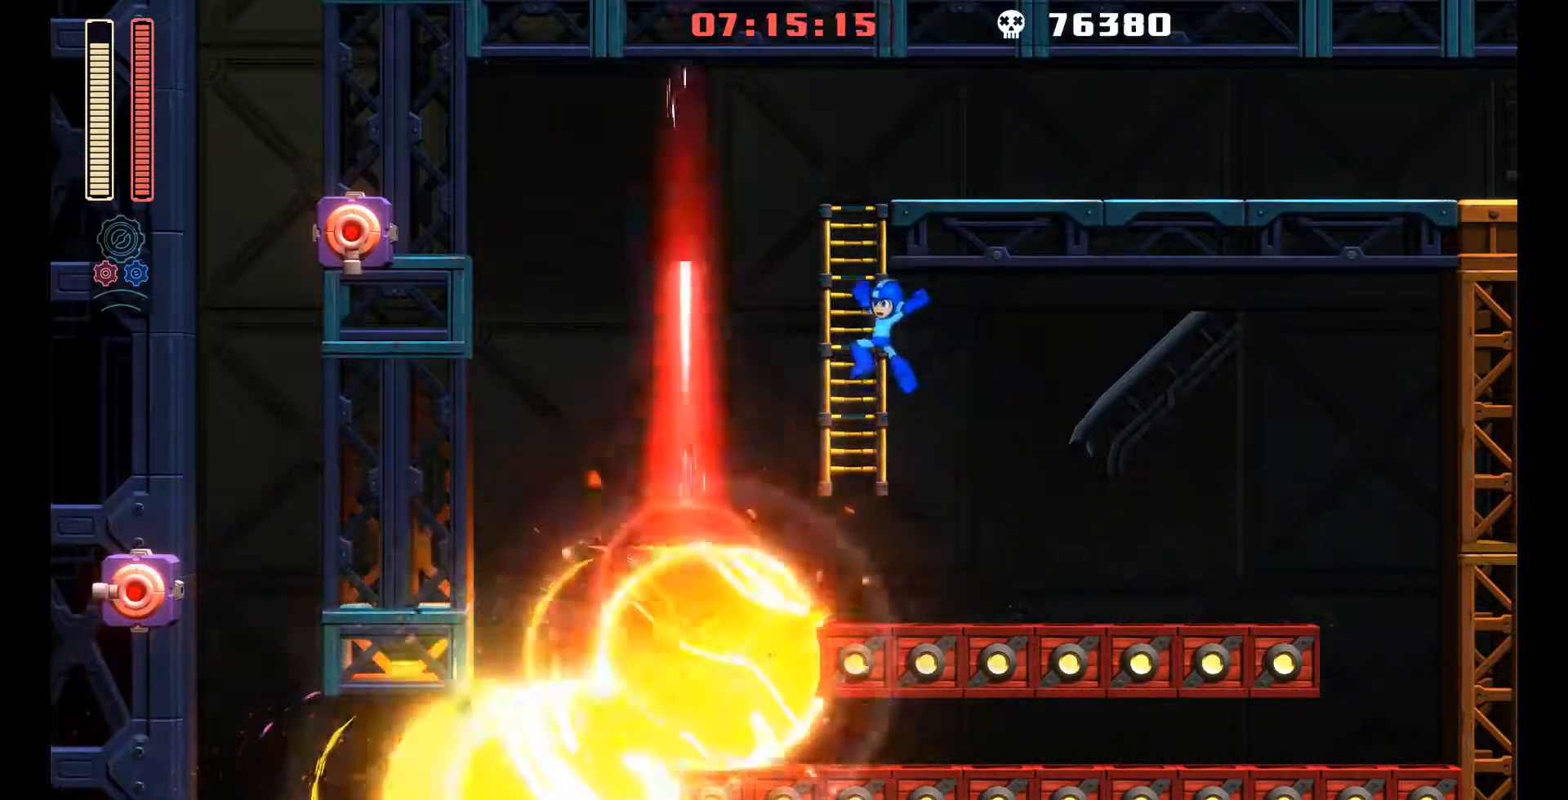
{"buttons": ["DPAD_UP", "DPAD_RIGHT"], "left_stick": "center", "events": [[200, "A", "up"], [283, "DPAD_LEFT", "up"], [483, "DPAD_RIGHT", "down"]]}
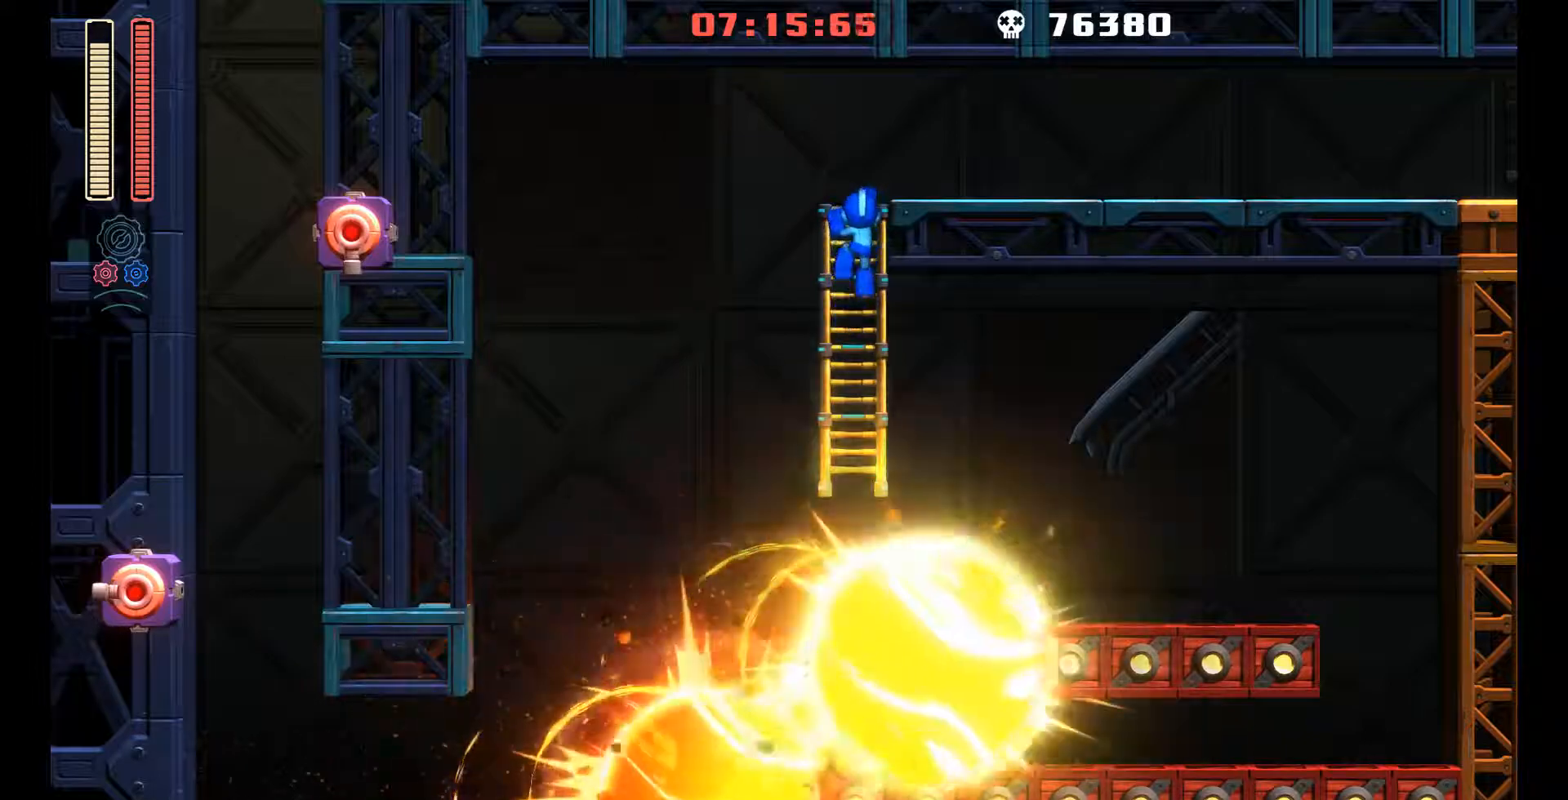
{"buttons": ["L1", "DPAD_UP", "DPAD_RIGHT"], "left_stick": "center", "events": [[433, "L1", "down"]]}
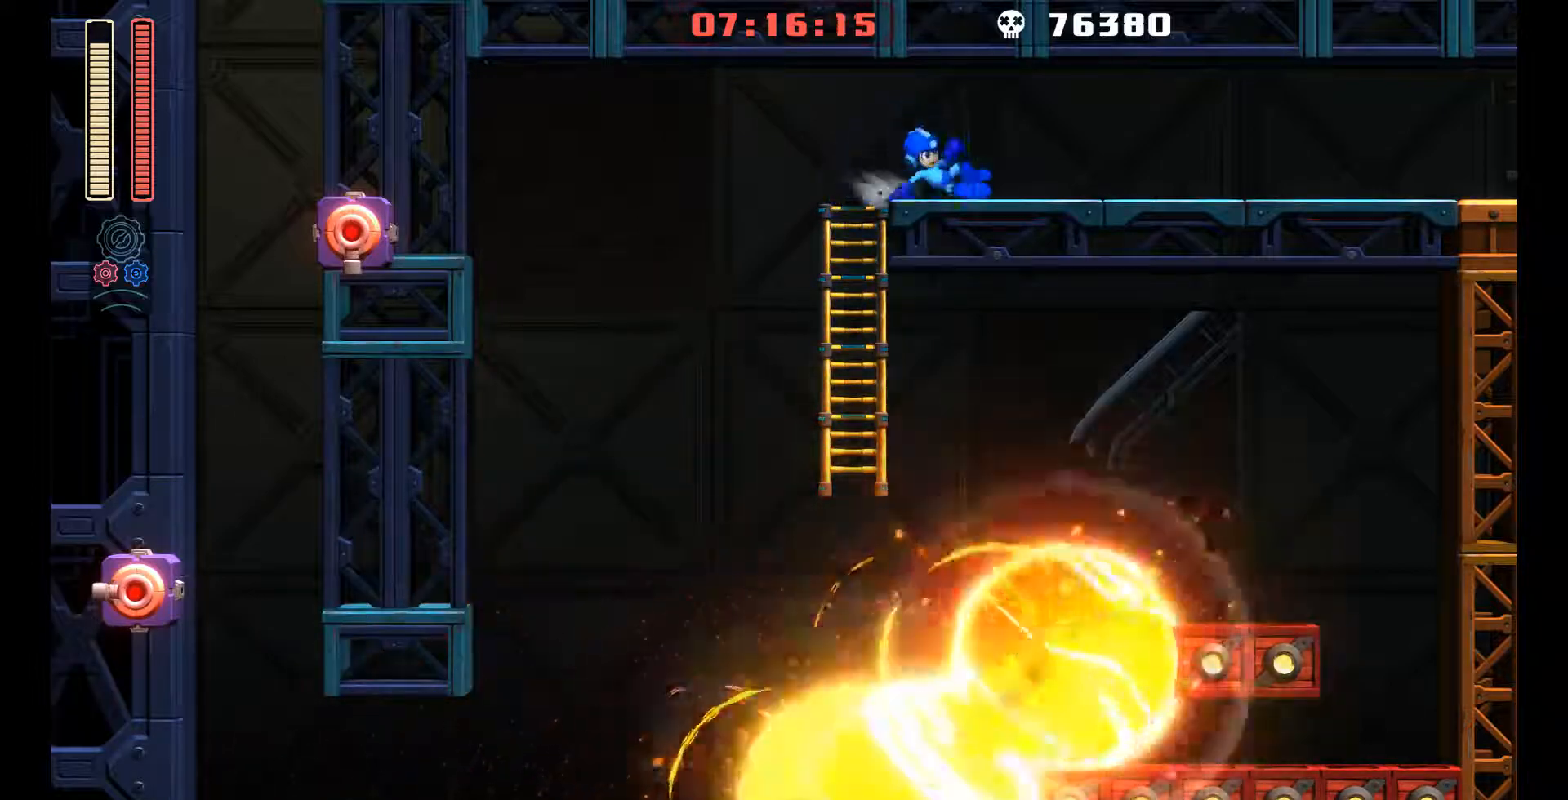
{"buttons": ["DPAD_RIGHT"], "left_stick": "center", "events": [[150, "DPAD_UP", "up"], [150, "L1", "up"], [283, "L1", "down"], [483, "L1", "up"]]}
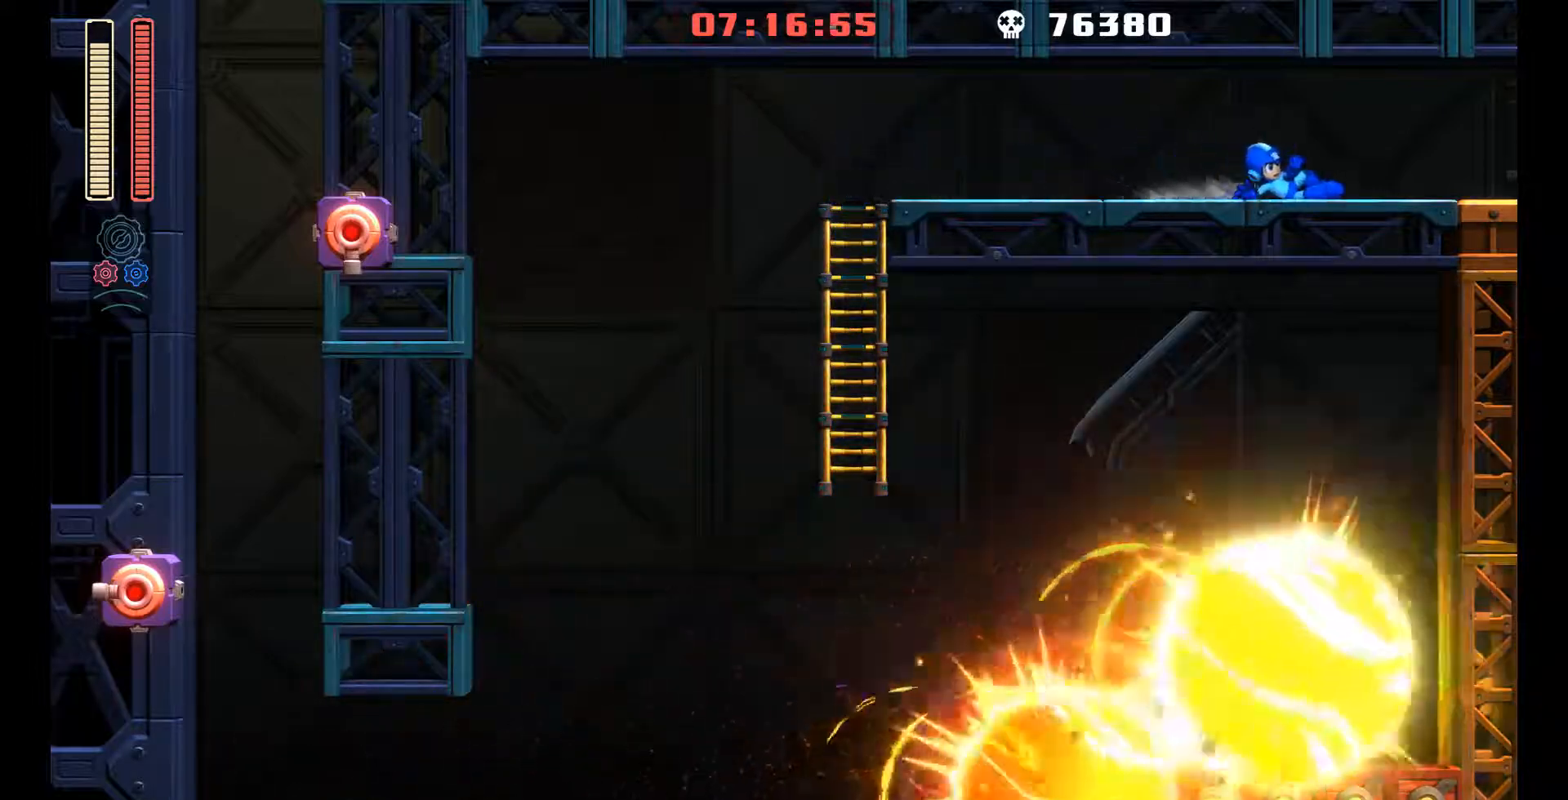
{"buttons": [], "left_stick": "center", "events": [[167, "L1", "down"], [400, "L1", "up"], [483, "DPAD_RIGHT", "up"]]}
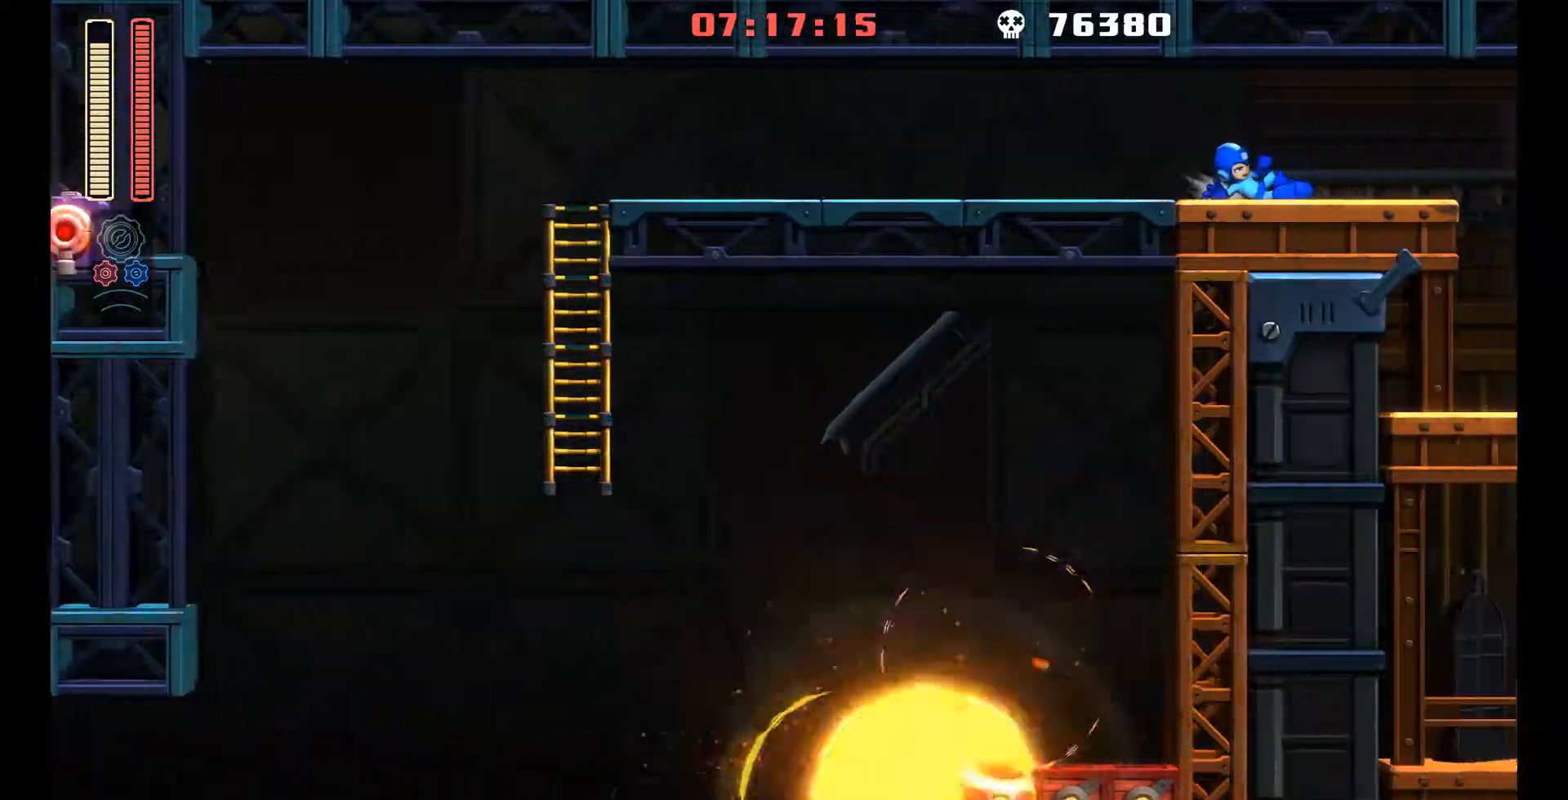
{"buttons": ["DPAD_RIGHT"], "left_stick": "center", "events": [[100, "DPAD_RIGHT", "down"], [350, "DPAD_UP", "down"], [433, "DPAD_UP", "up"]]}
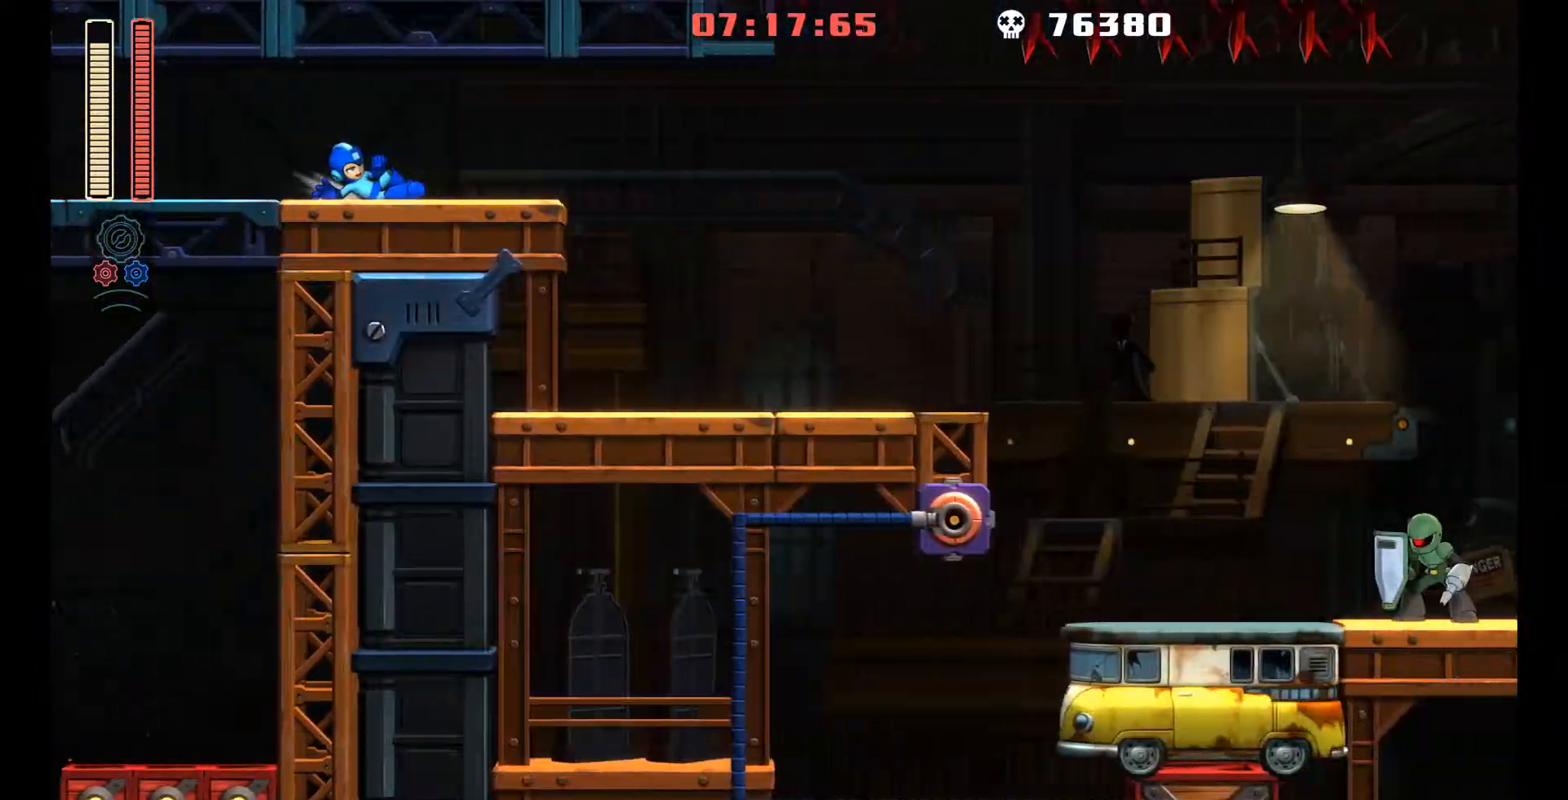
{"buttons": ["L1", "DPAD_UP", "DPAD_RIGHT"], "left_stick": "down", "events": [[383, "L1", "down"], [417, "DPAD_UP", "down"], [467, "left_stick", "down"]]}
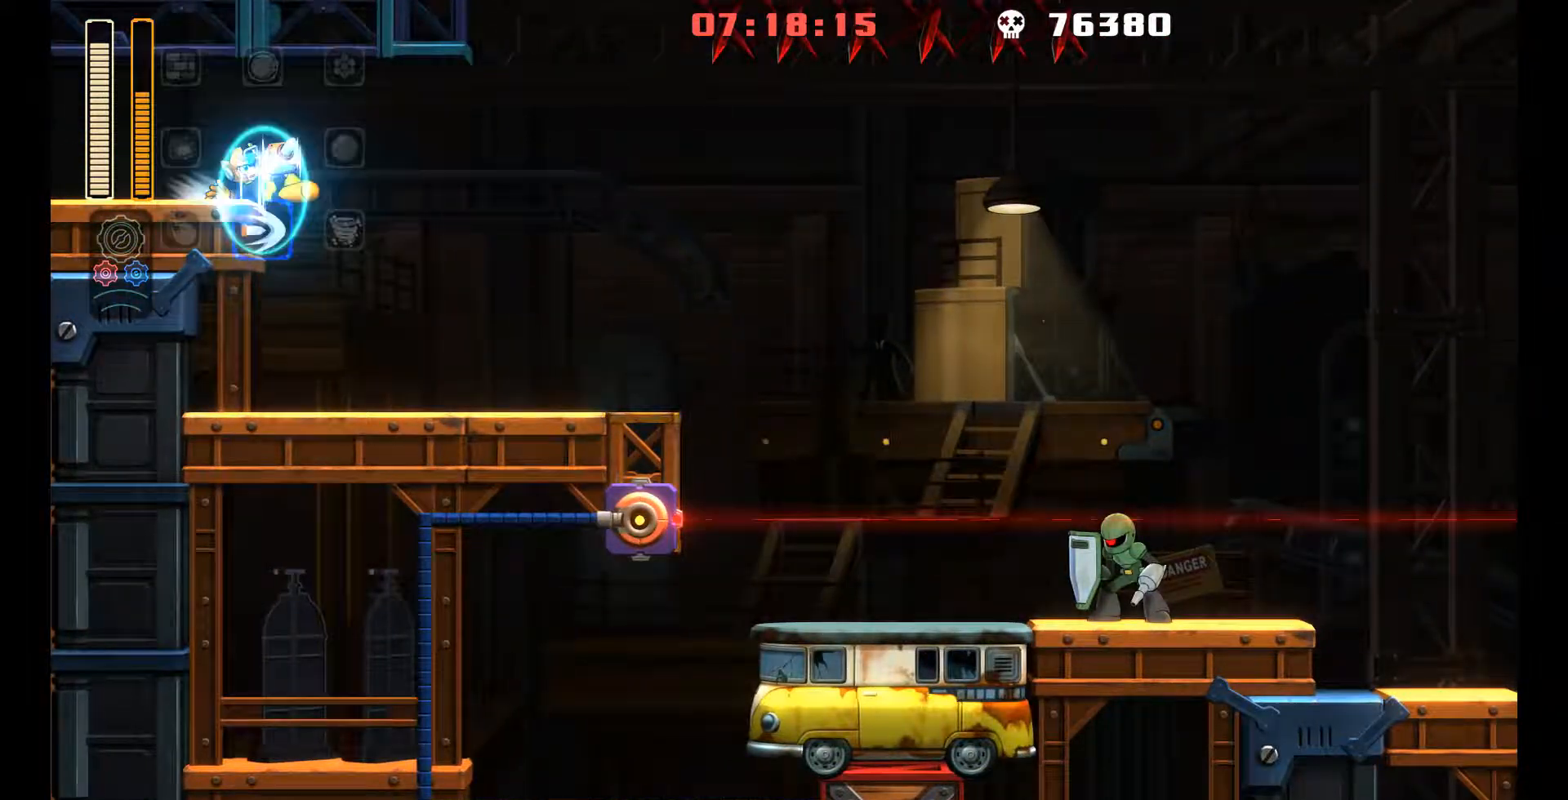
{"buttons": ["L1", "DPAD_UP", "DPAD_RIGHT"], "left_stick": "center", "events": [[50, "DPAD_UP", "up"], [67, "L1", "up"], [150, "left_stick", "center"], [400, "L1", "down"], [433, "DPAD_UP", "down"]]}
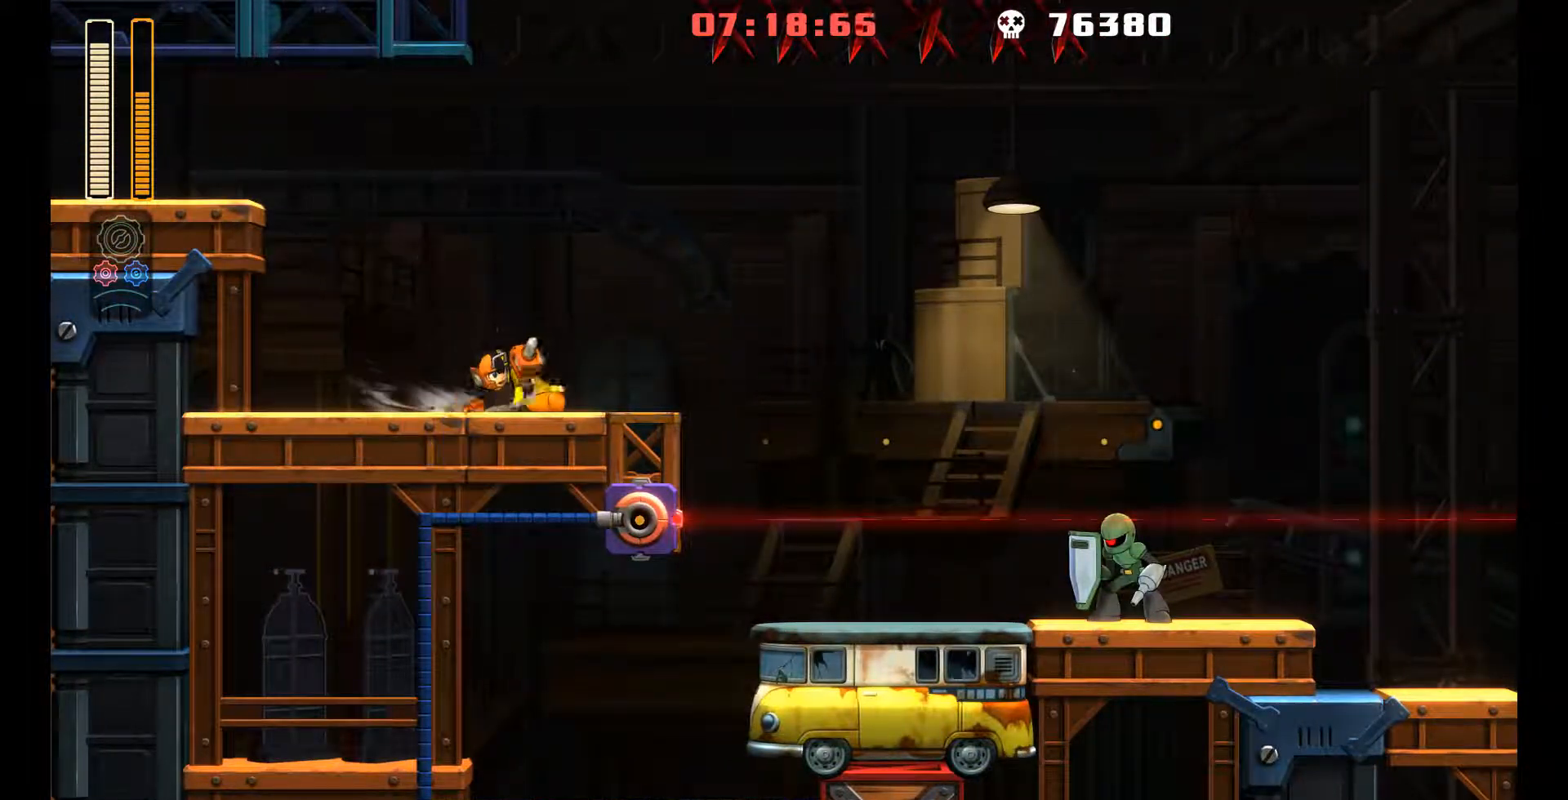
{"buttons": ["A", "DPAD_RIGHT"], "left_stick": "center", "events": [[150, "DPAD_UP", "up"], [183, "A", "down"], [183, "L1", "up"], [267, "DPAD_UP", "down"], [267, "L2", "down"], [383, "L2", "up"], [450, "DPAD_UP", "up"]]}
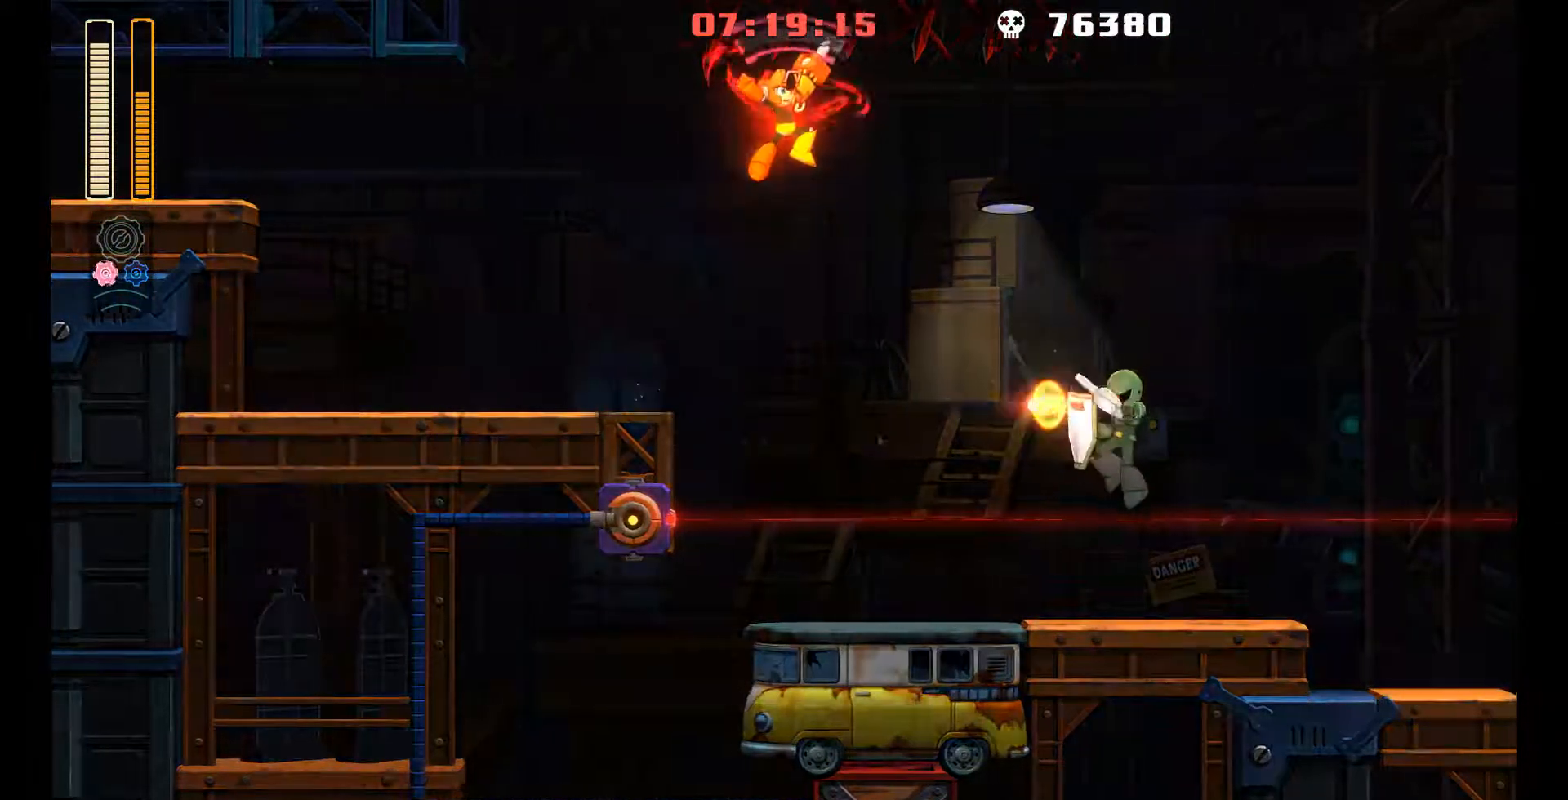
{"buttons": ["R1", "DPAD_RIGHT"], "left_stick": "center", "events": [[33, "R1", "down"], [67, "DPAD_UP", "down"], [117, "A", "up"], [183, "DPAD_UP", "up"]]}
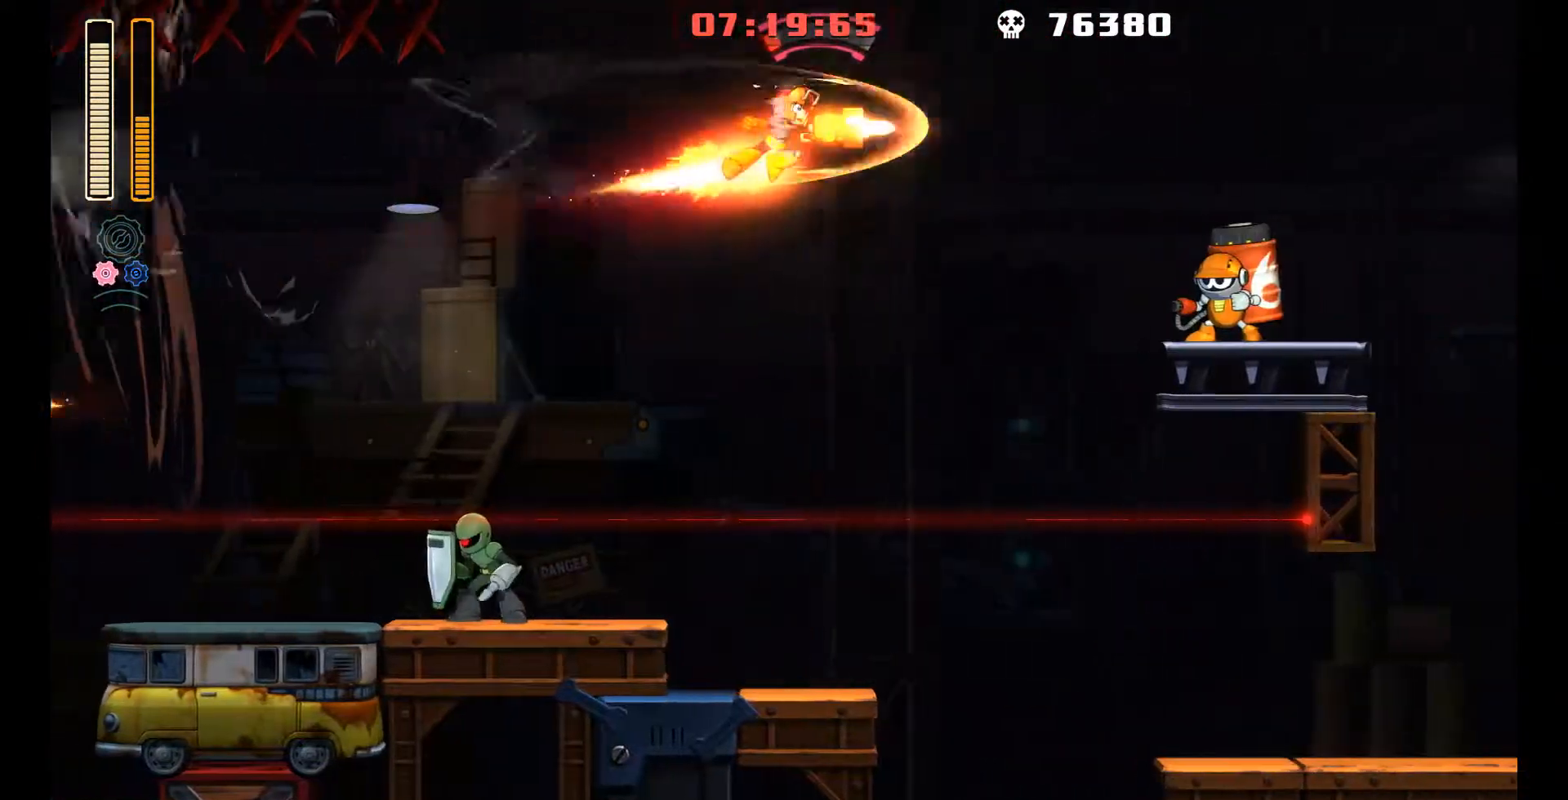
{"buttons": ["R1", "DPAD_RIGHT"], "left_stick": "center", "events": []}
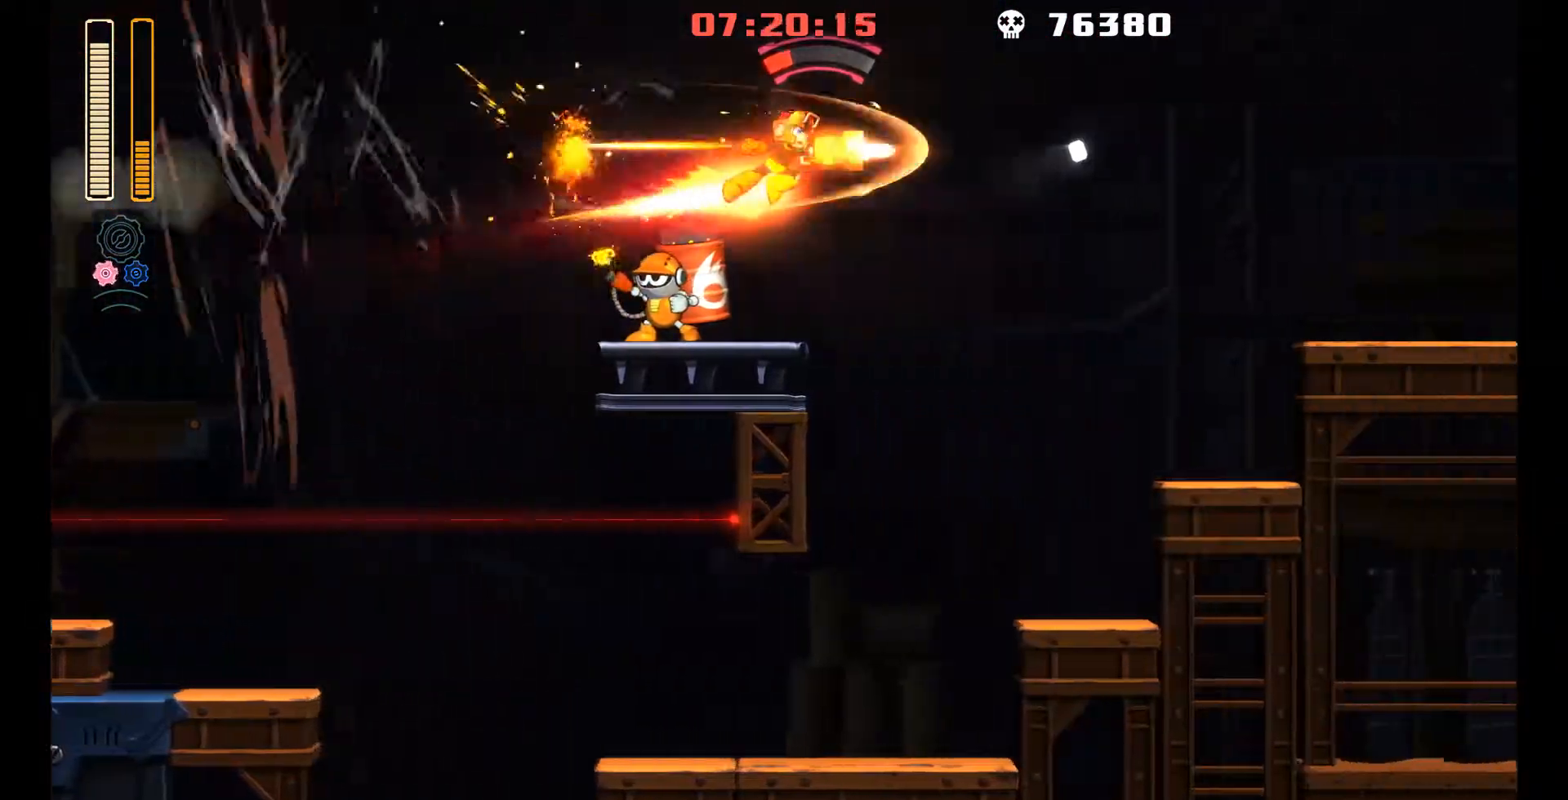
{"buttons": ["R1", "DPAD_RIGHT"], "left_stick": "center", "events": []}
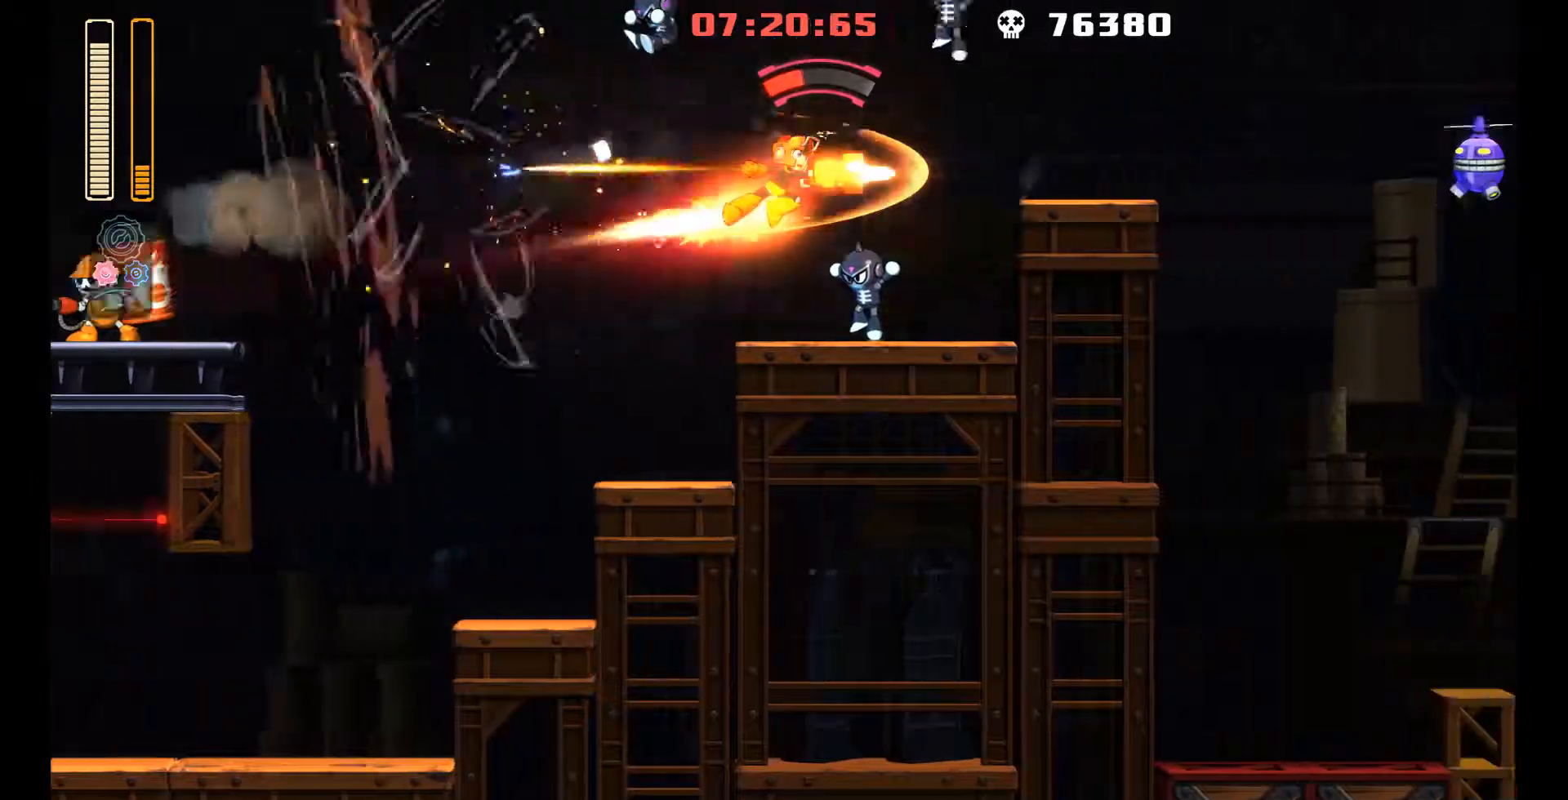
{"buttons": ["DPAD_RIGHT"], "left_stick": "center", "events": [[83, "R1", "up"], [150, "DPAD_RIGHT", "up"], [317, "L2", "down"], [333, "DPAD_RIGHT", "down"], [467, "L2", "up"]]}
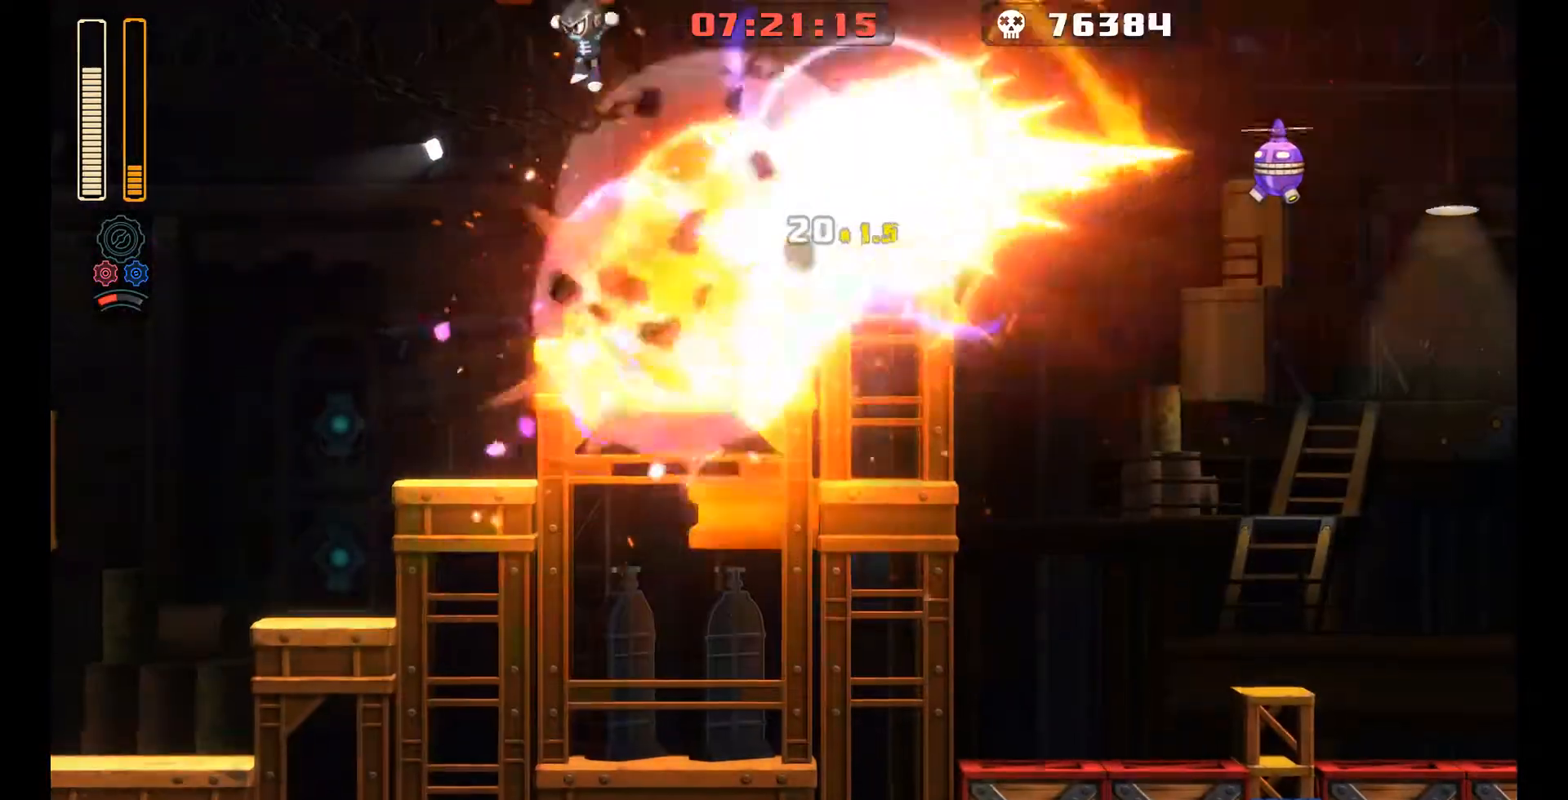
{"buttons": ["DPAD_RIGHT"], "left_stick": "center", "events": [[117, "DPAD_RIGHT", "up"], [500, "DPAD_RIGHT", "down"]]}
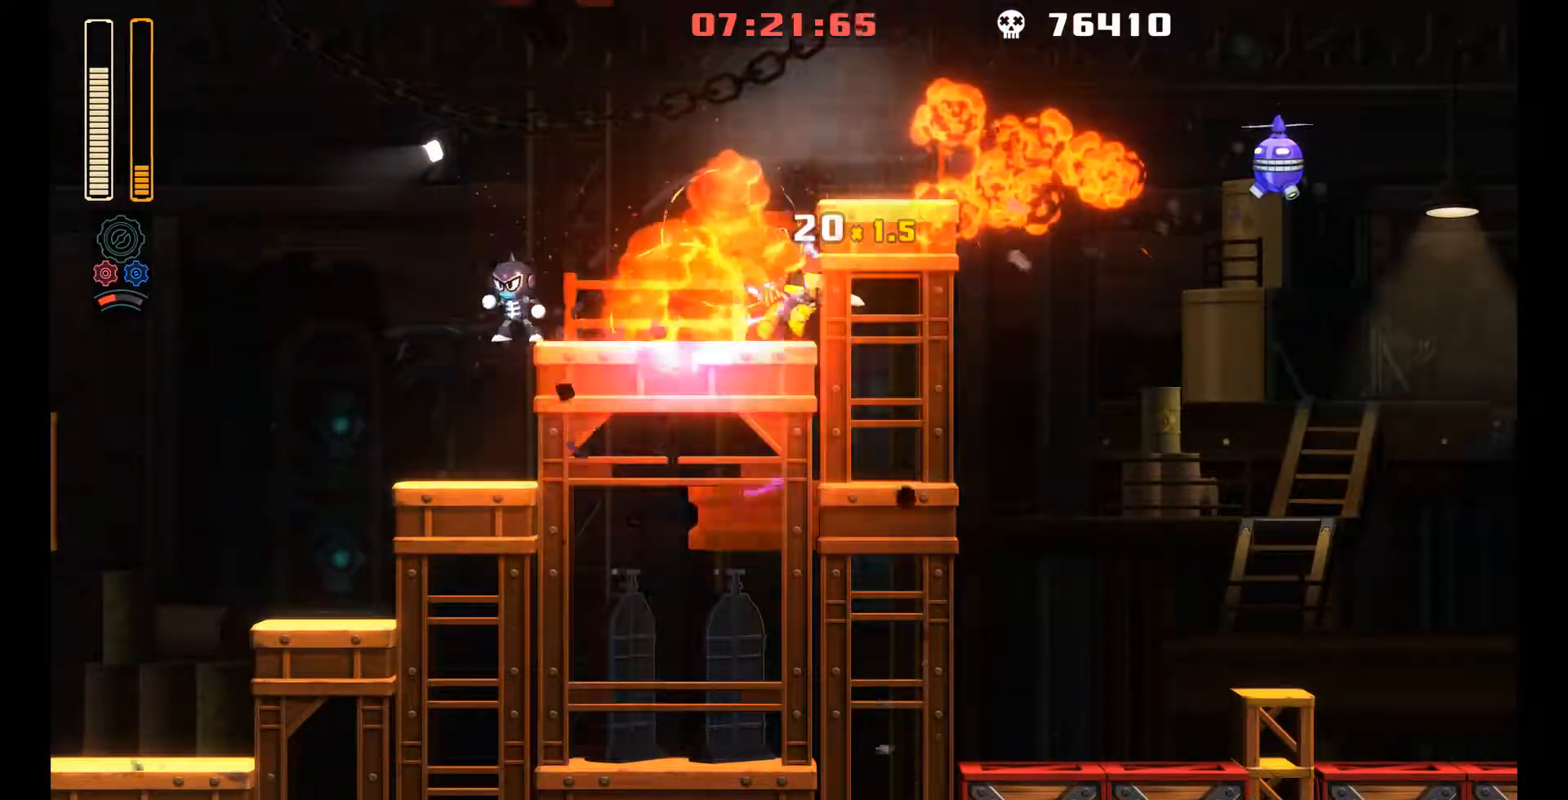
{"buttons": ["A"], "left_stick": "center", "events": [[67, "DPAD_RIGHT", "up"], [350, "A", "down"]]}
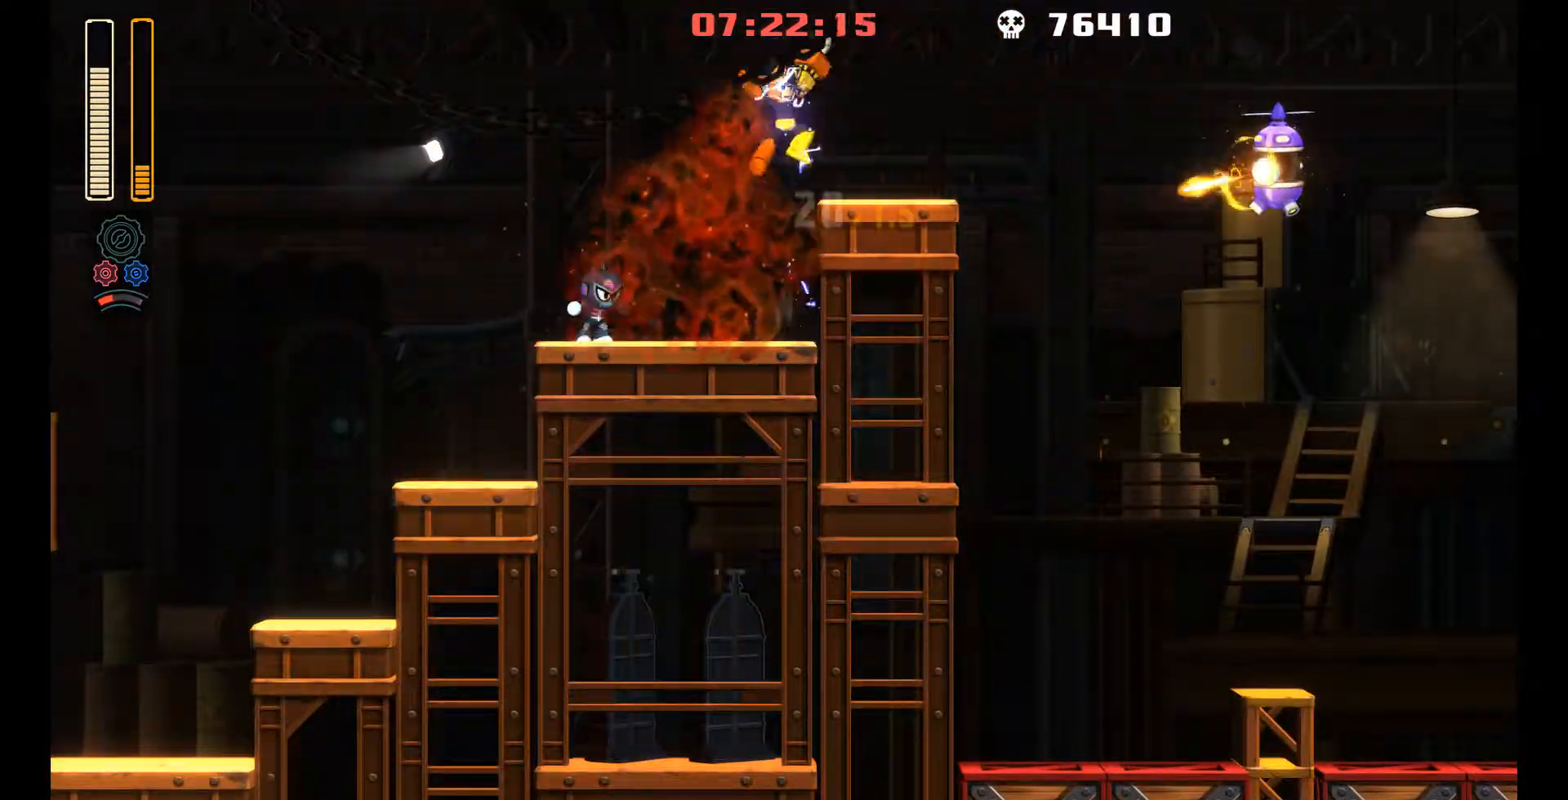
{"buttons": ["A", "DPAD_RIGHT"], "left_stick": "center", "events": [[50, "DPAD_RIGHT", "down"], [83, "A", "up"], [317, "L2", "down"], [367, "A", "down"], [367, "DPAD_UP", "down"], [400, "DPAD_UP", "up"], [433, "L2", "up"]]}
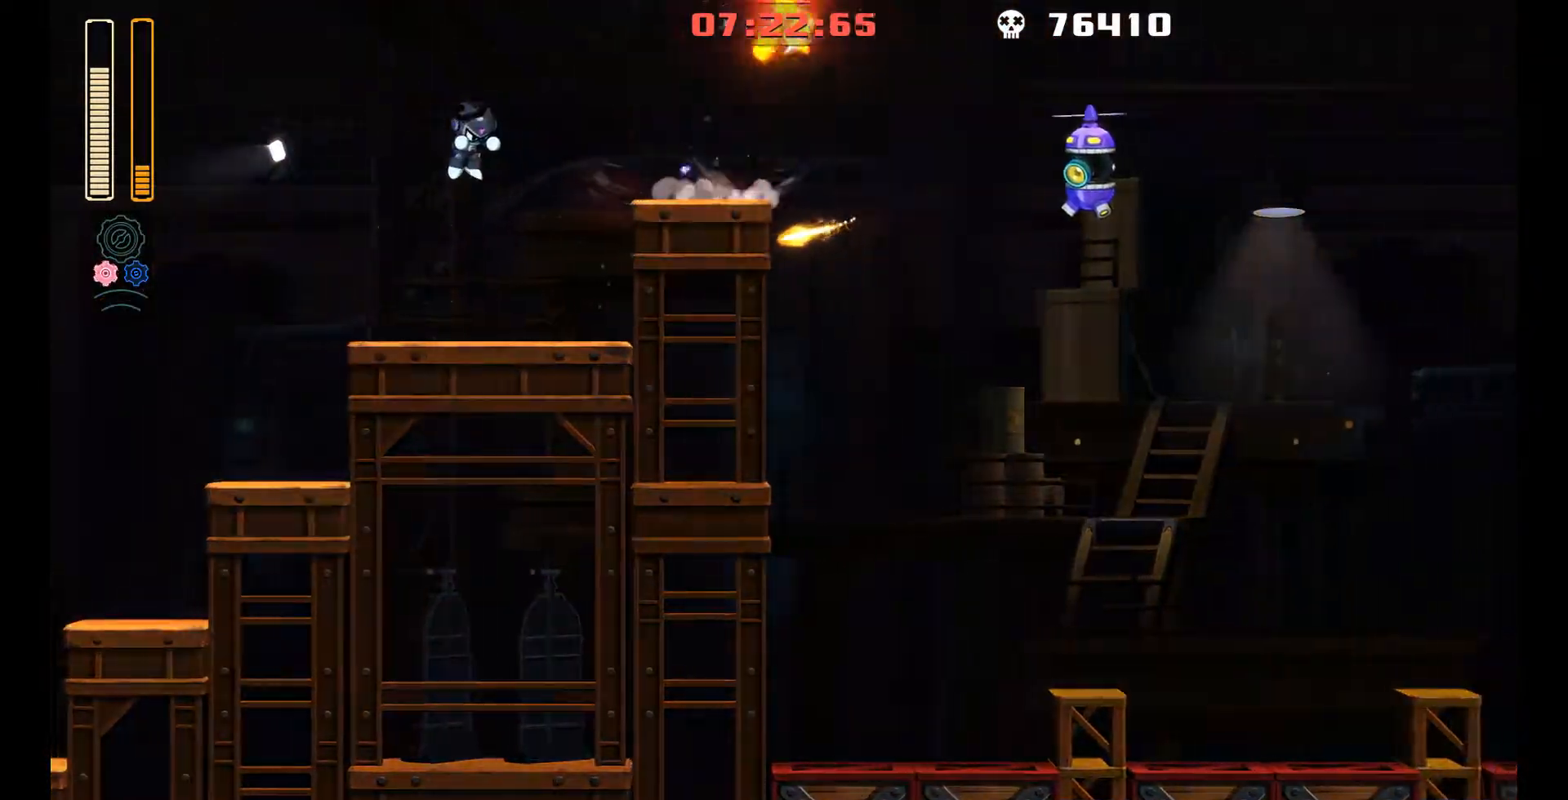
{"buttons": ["R1", "DPAD_RIGHT"], "left_stick": "center", "events": [[150, "R1", "down"], [383, "A", "up"]]}
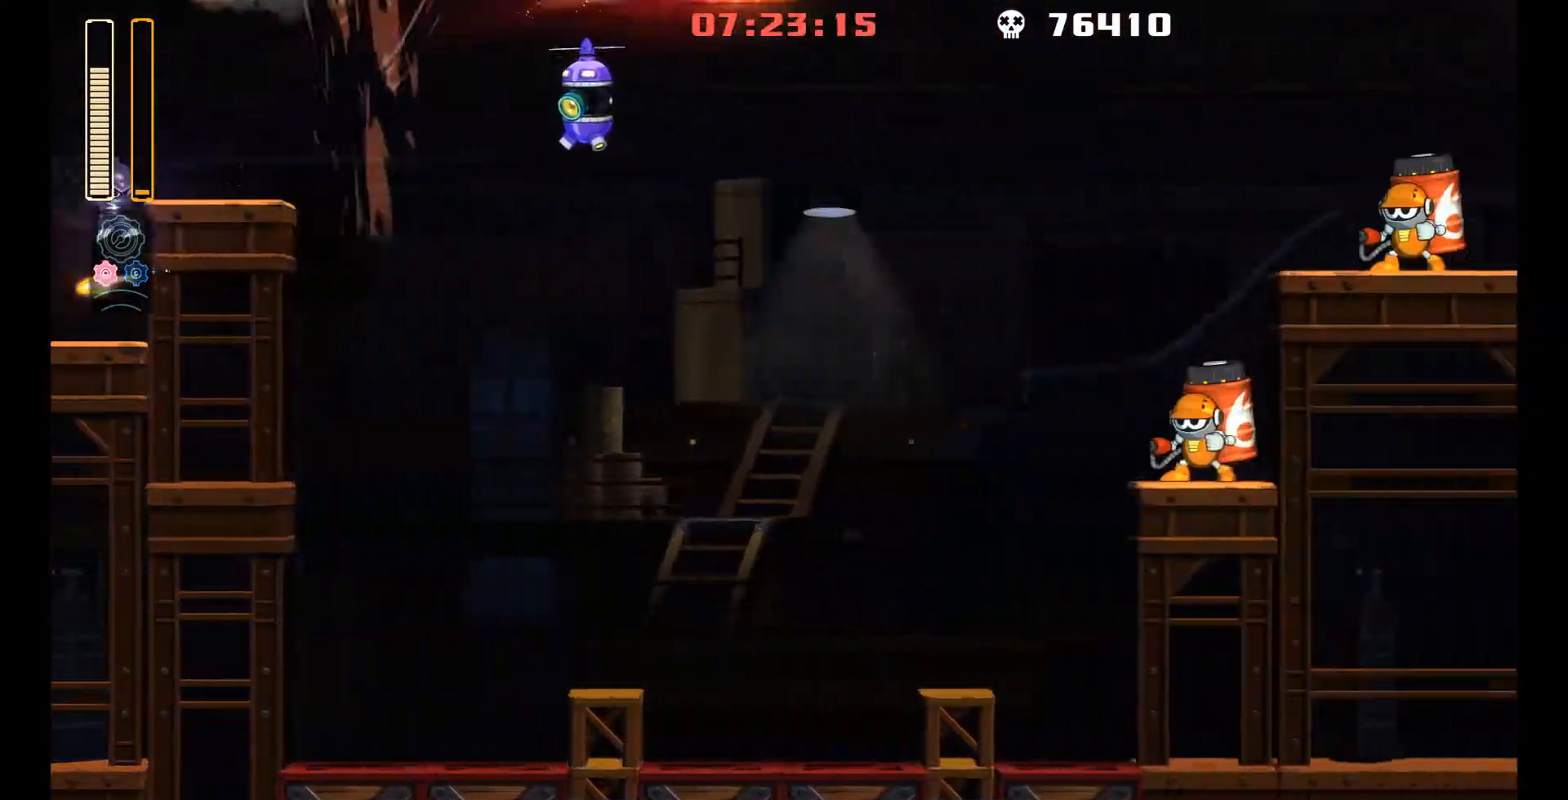
{"buttons": ["R1", "DPAD_RIGHT"], "left_stick": "center", "events": []}
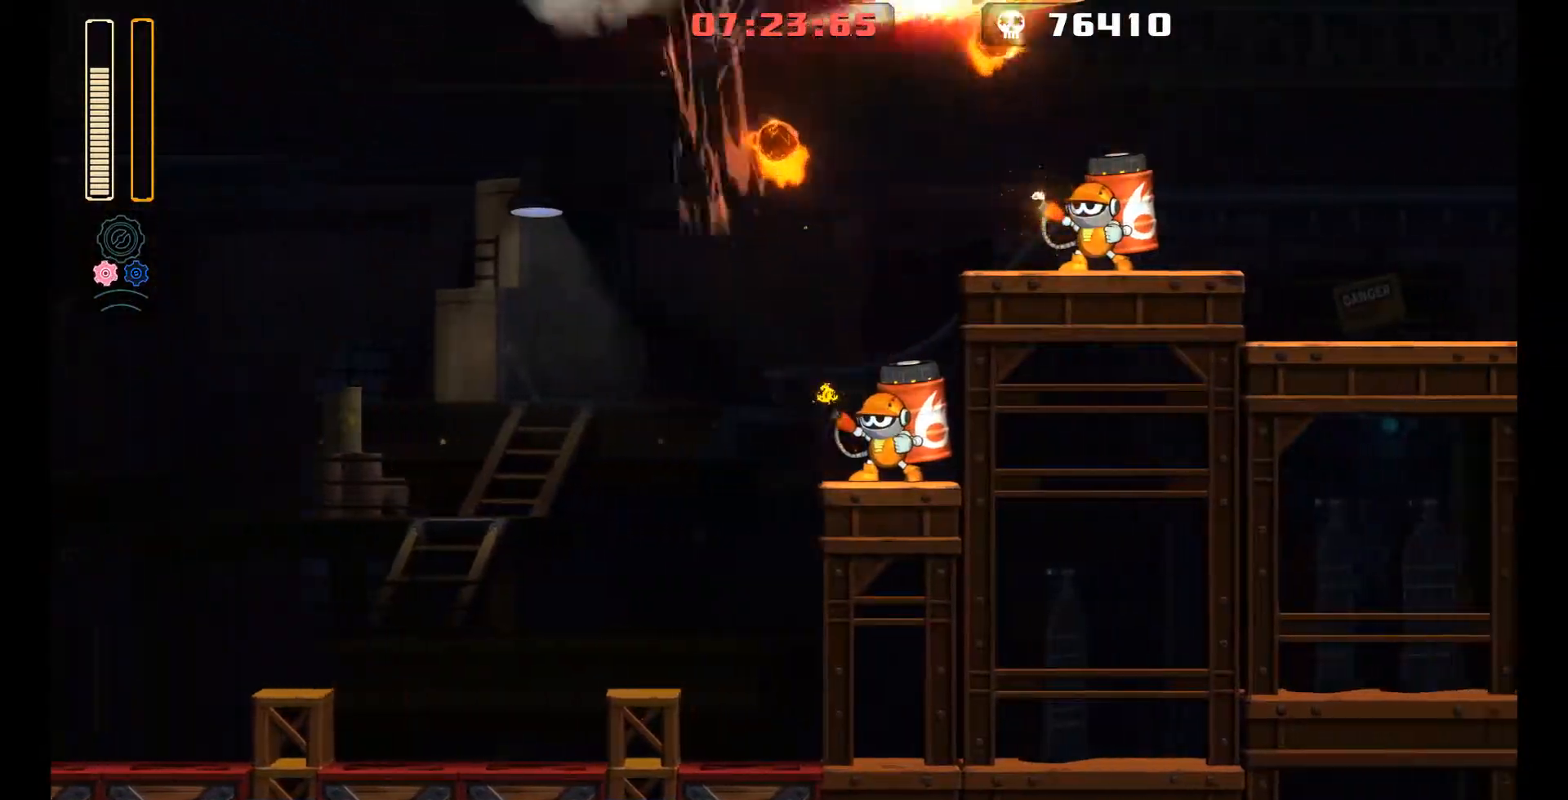
{"buttons": ["DPAD_RIGHT"], "left_stick": "center", "events": [[133, "L2", "down"], [133, "R1", "up"], [233, "L2", "up"]]}
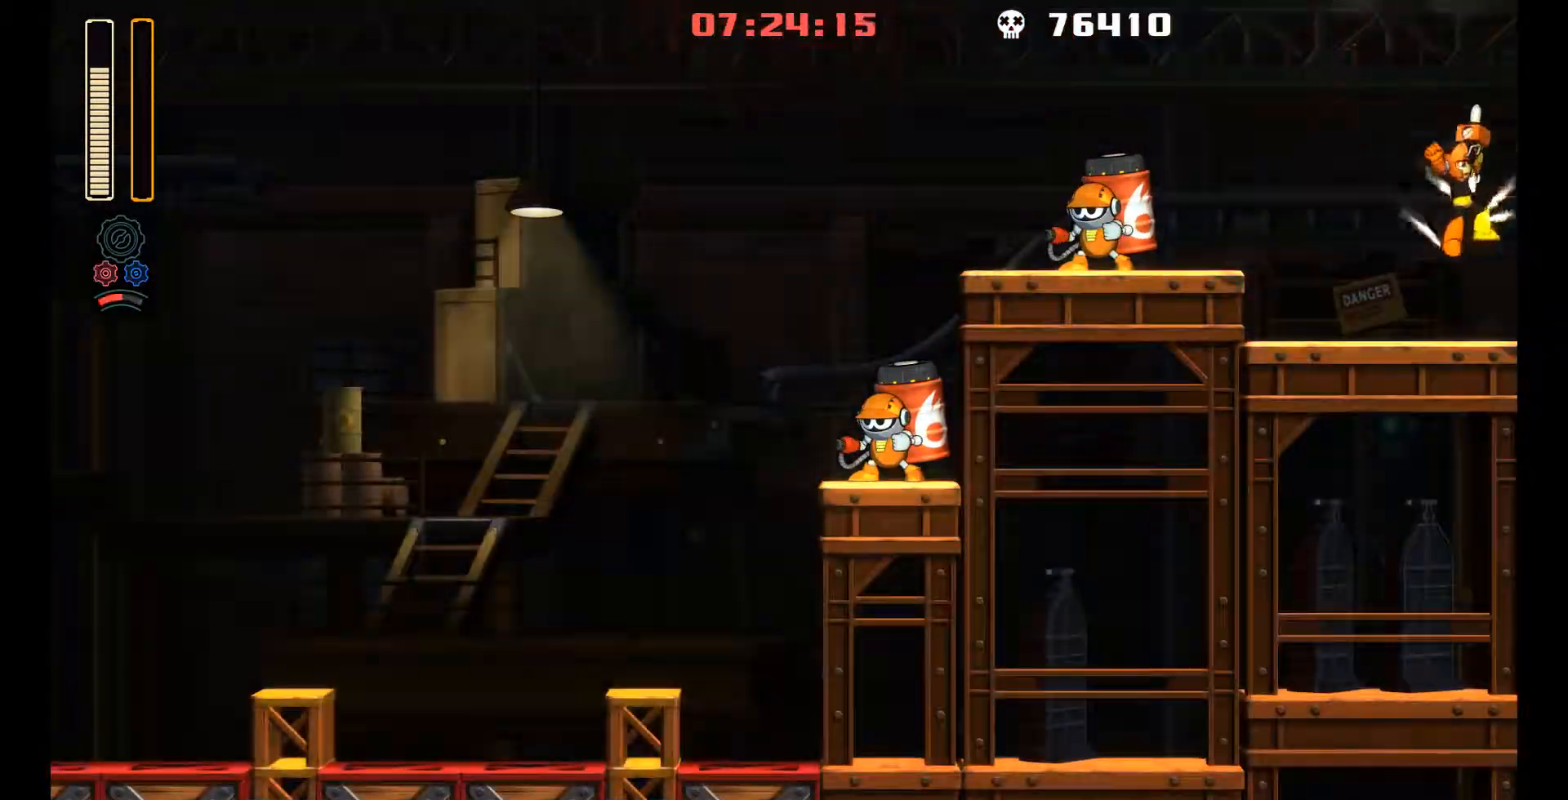
{"buttons": ["DPAD_RIGHT"], "left_stick": "center", "events": [[83, "L1", "down"], [117, "DPAD_UP", "down"], [117, "Y", "down"], [200, "DPAD_UP", "up"], [250, "Y", "up"], [267, "L1", "up"]]}